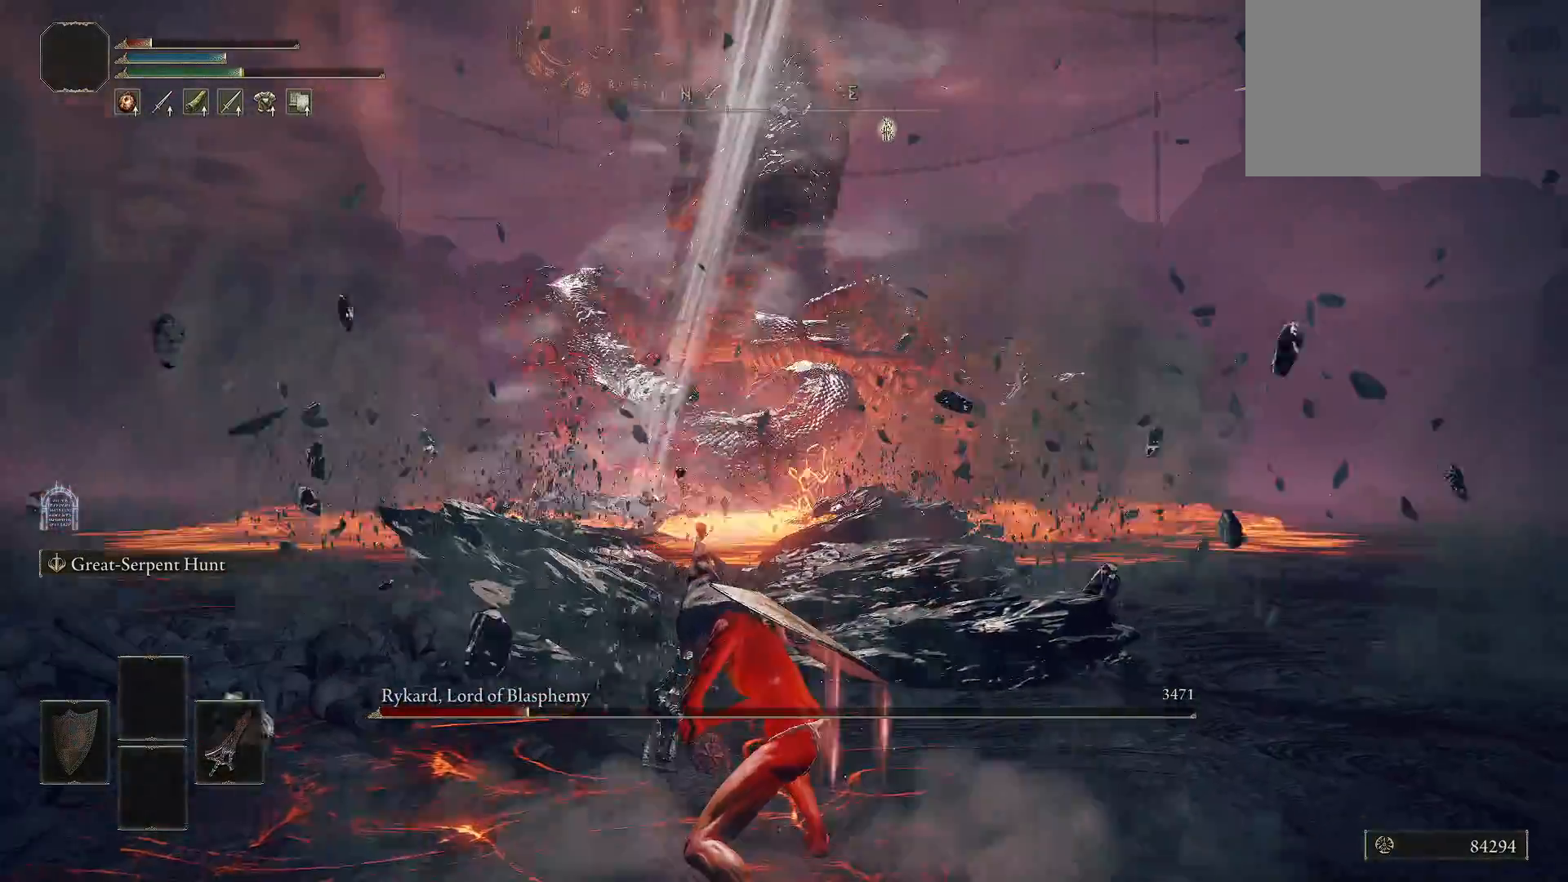
Gameplay with a controller (Xbox layout); each line is a JSON object with the inputs held at the frame after it. "events" lists button and stick changes between this image and that frame as [ms after this image, input, new state], when the widget could be followed in between.
{"buttons": ["L2"], "left_stick": "down", "right_stick": "center", "events": []}
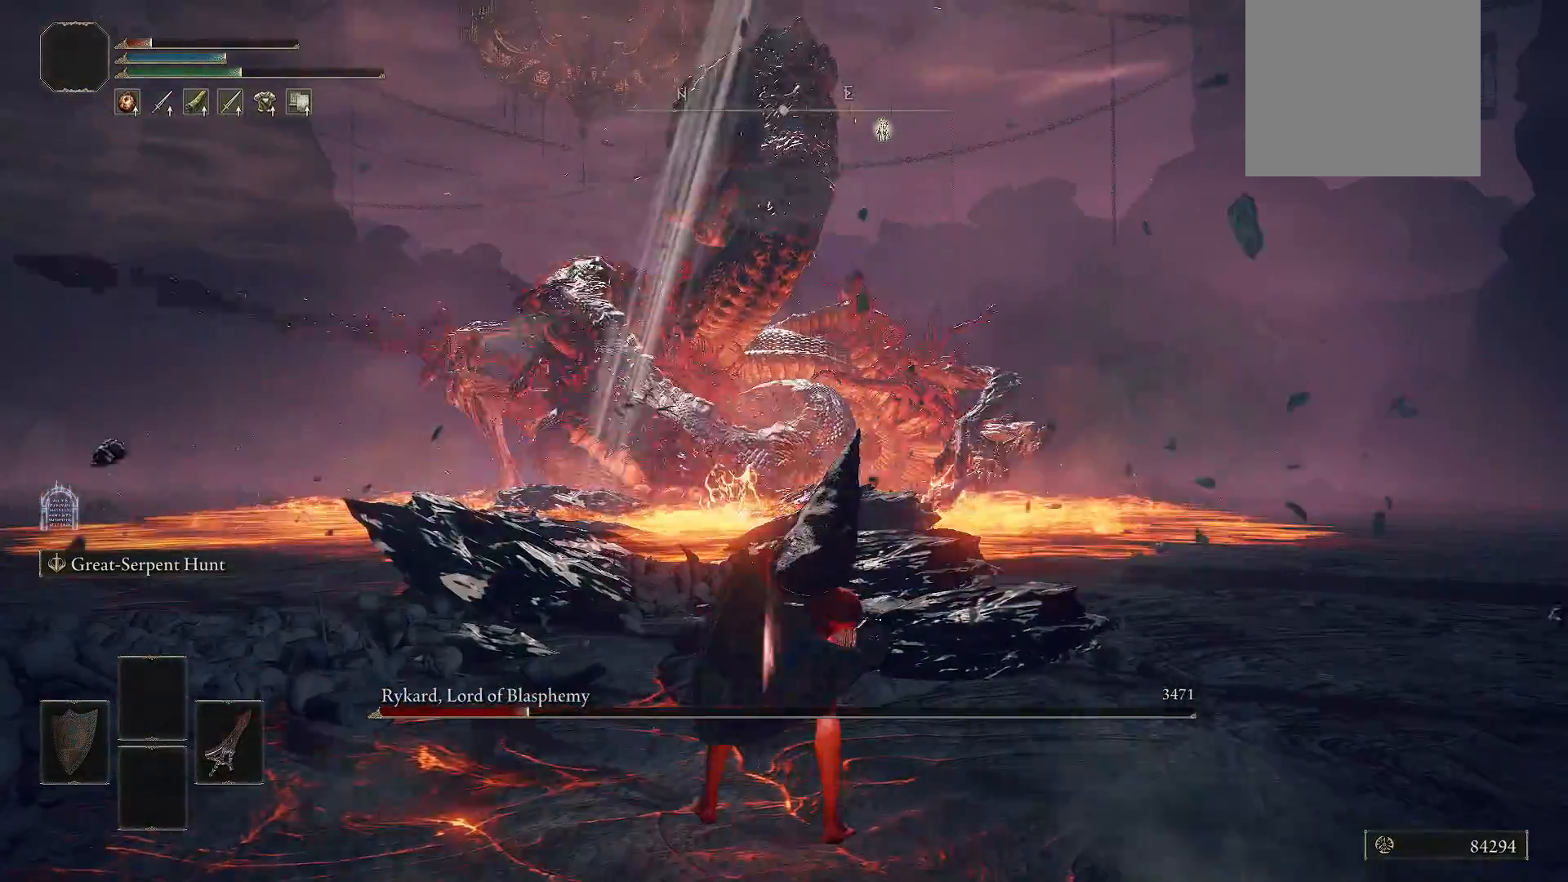
{"buttons": ["L2"], "left_stick": "down", "right_stick": "center", "events": []}
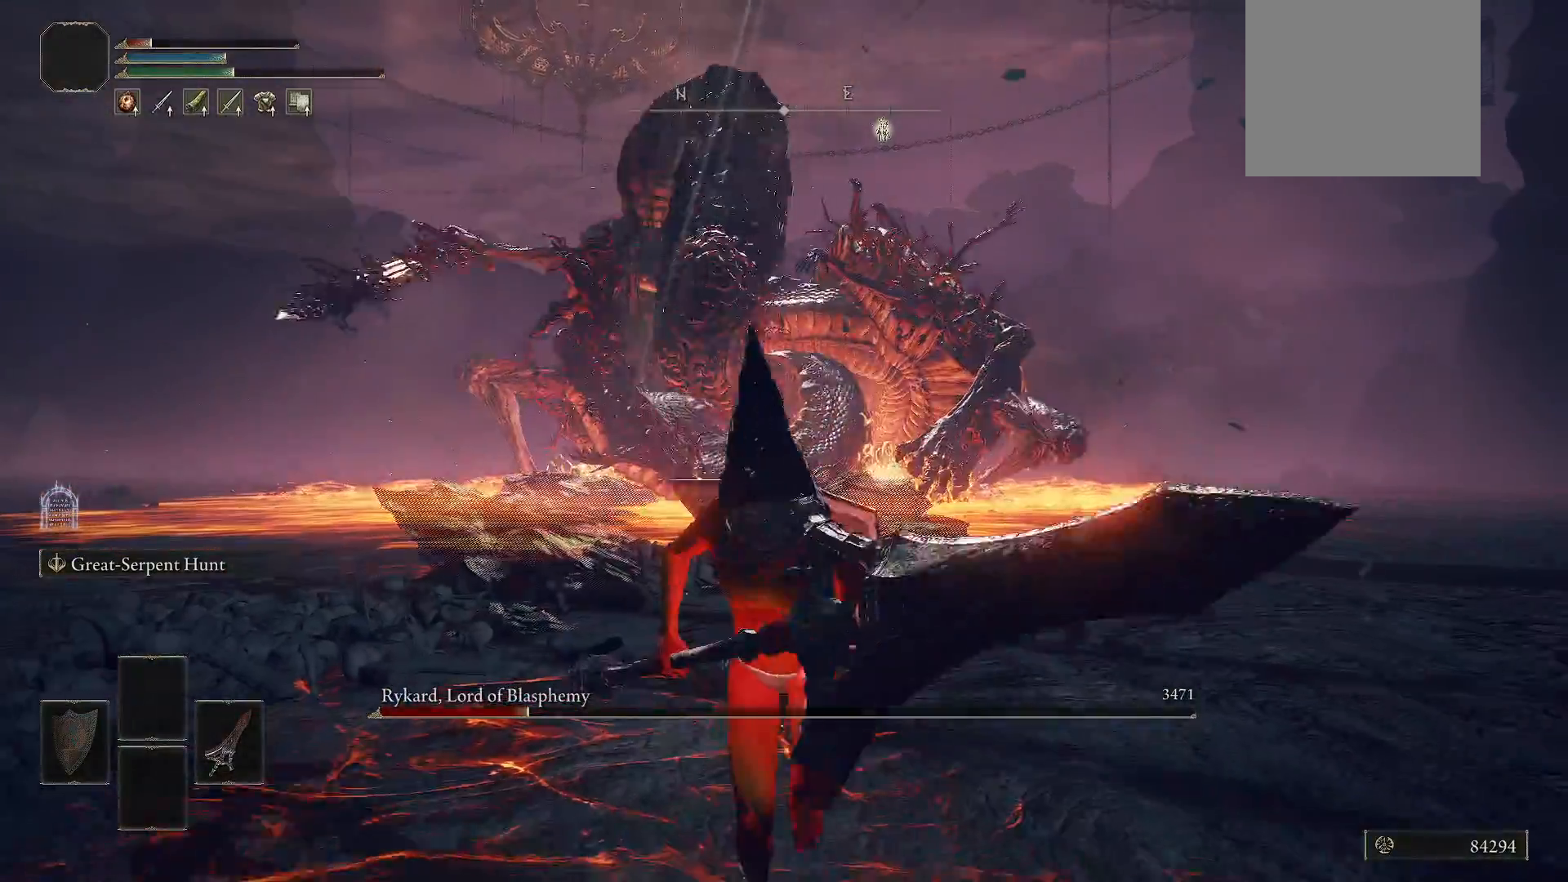
{"buttons": ["L2"], "left_stick": "down", "right_stick": "center", "events": [[120, "A", "down"], [200, "A", "up"]]}
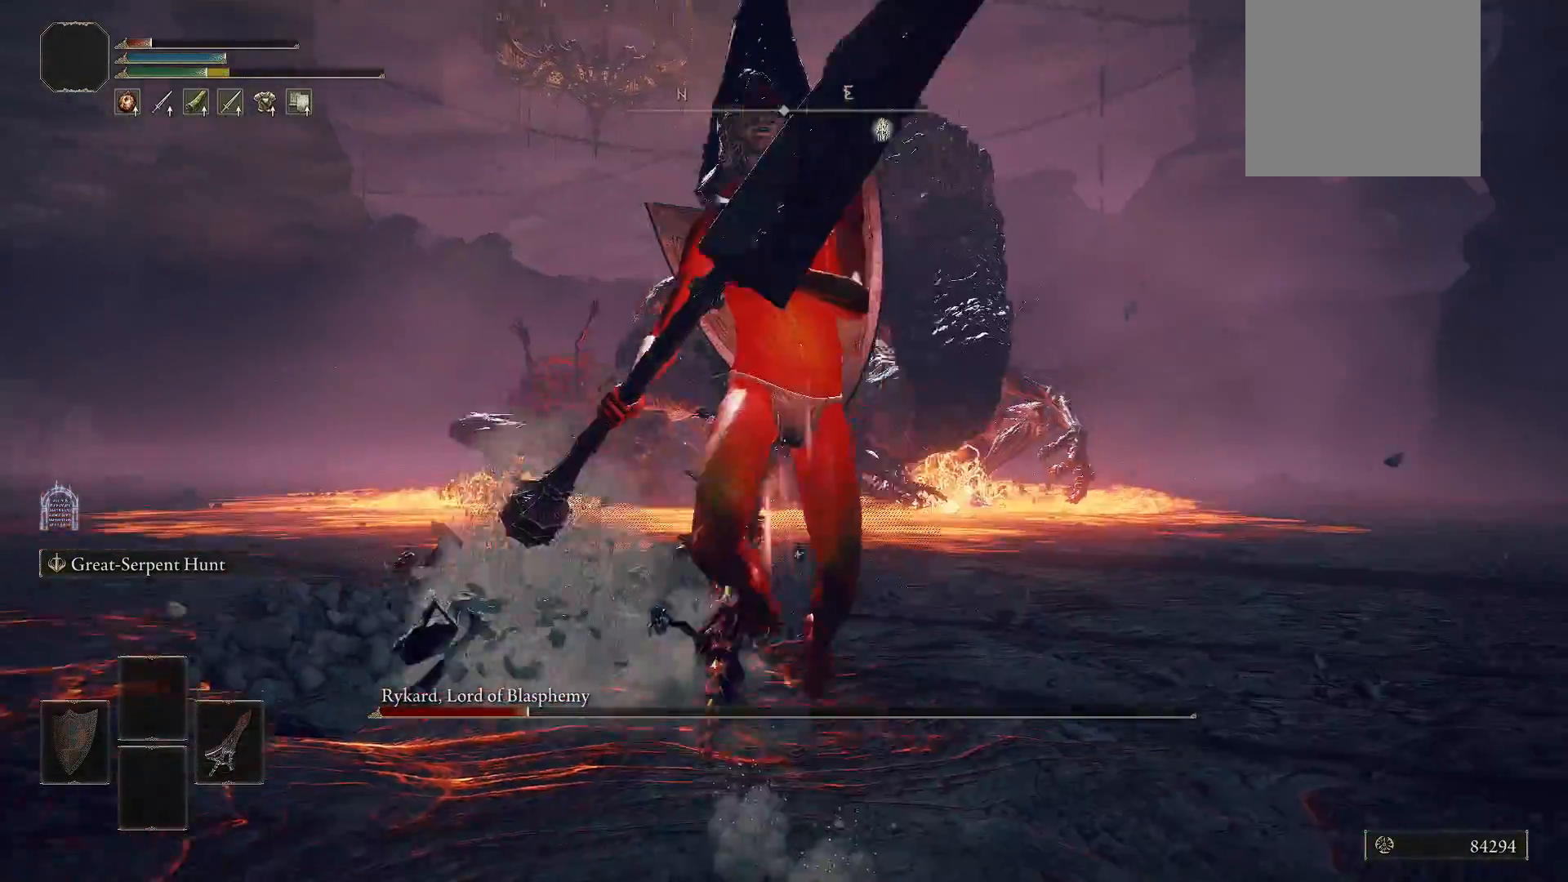
{"buttons": [], "left_stick": "down", "right_stick": "center", "events": [[60, "L2", "up"]]}
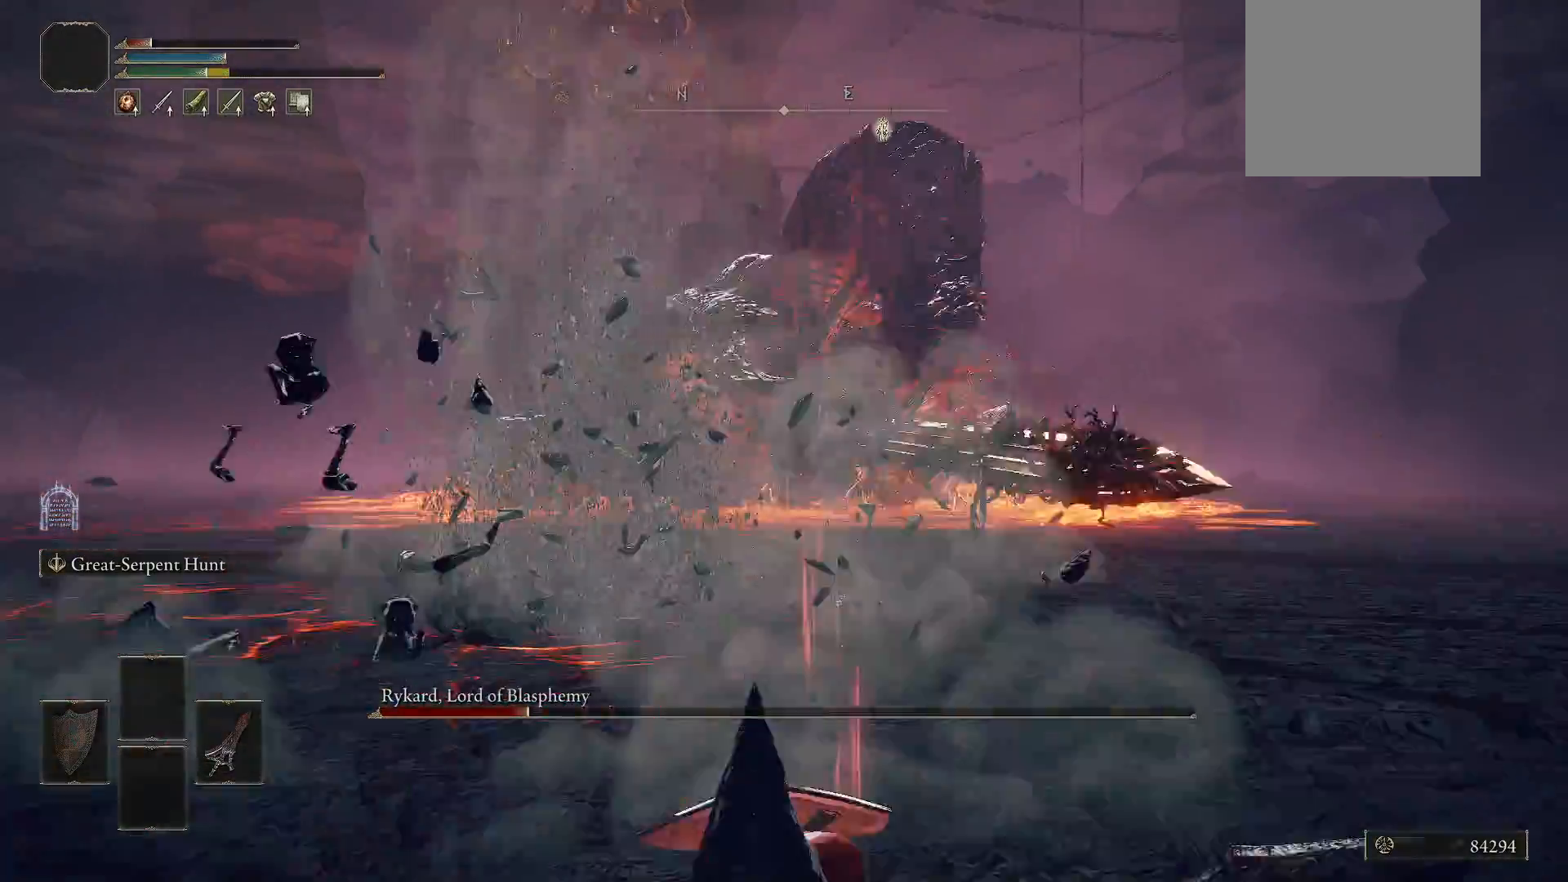
{"buttons": [], "left_stick": "down", "right_stick": "center", "events": []}
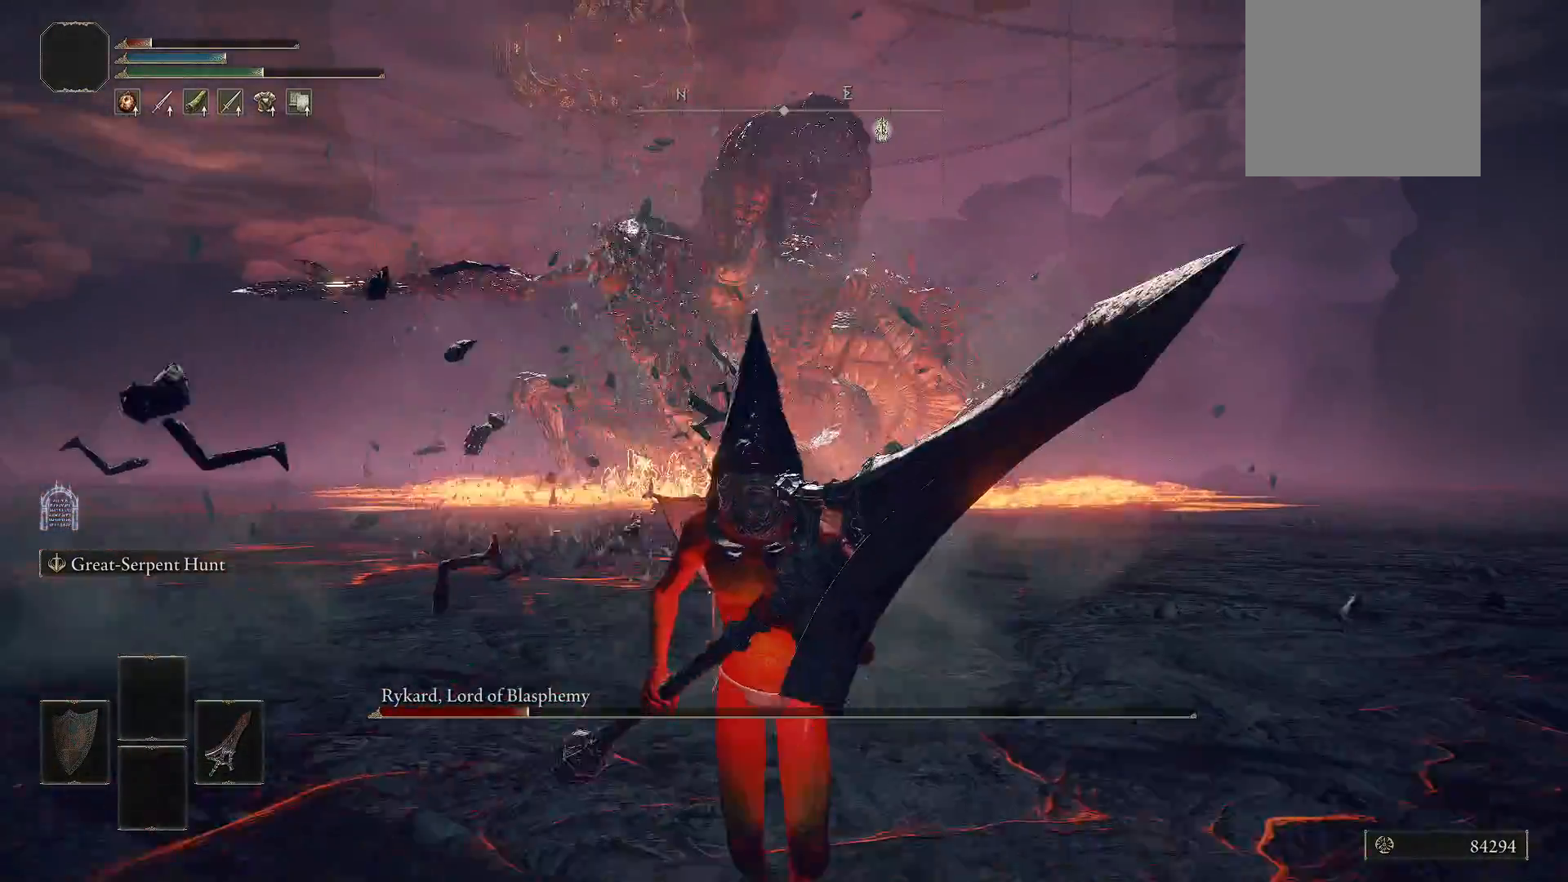
{"buttons": [], "left_stick": "down-left", "right_stick": "center", "events": [[220, "right_stick", "down-left"], [360, "left_stick", "down-left"], [400, "right_stick", "center"]]}
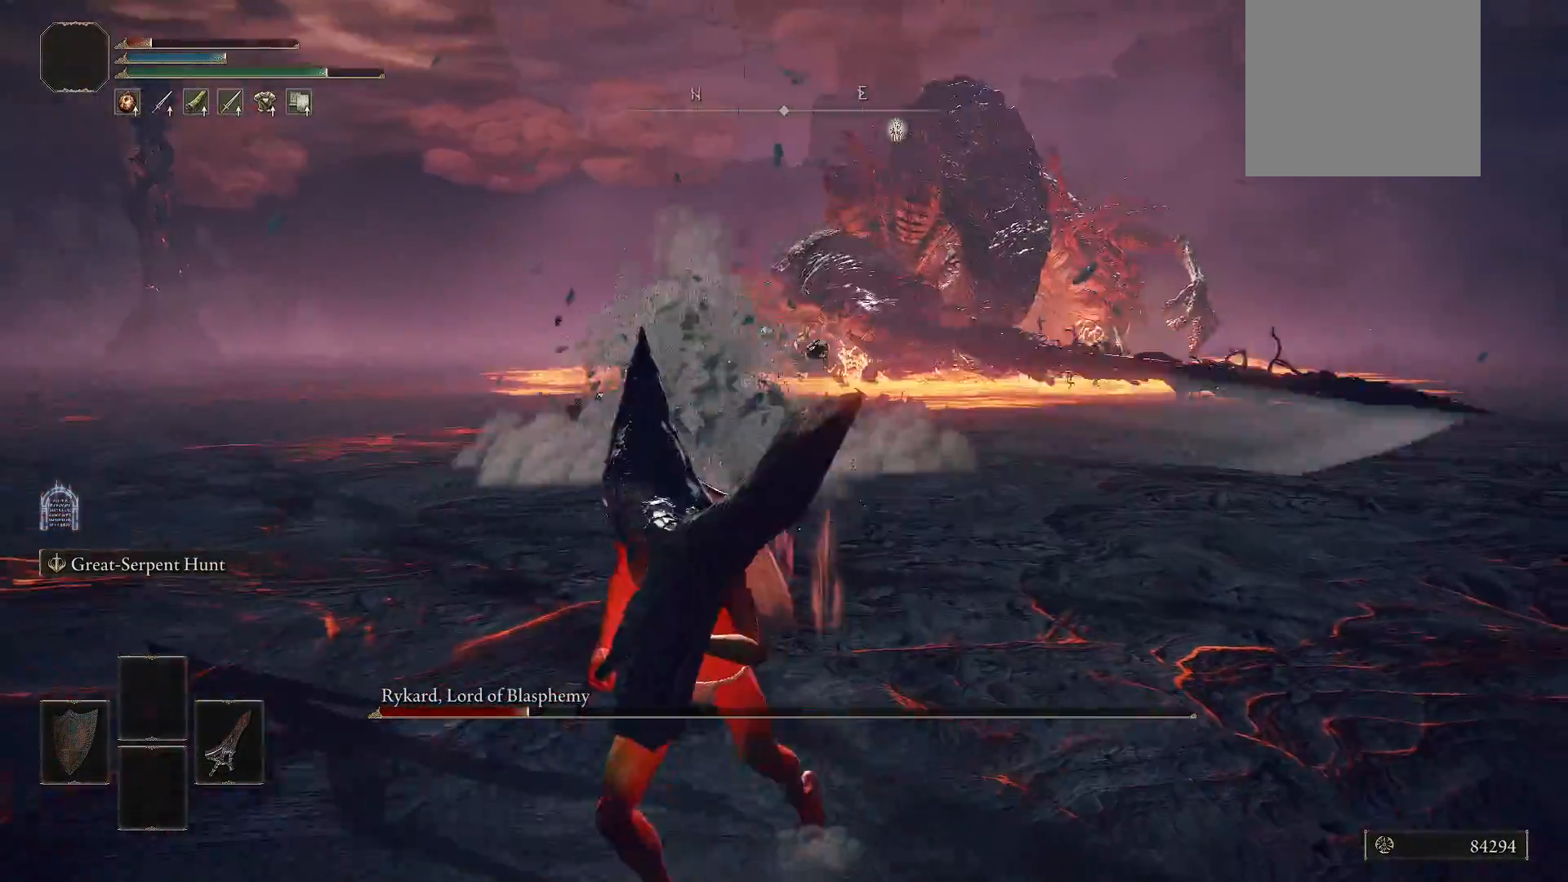
{"buttons": [], "left_stick": "up-left", "right_stick": "center", "events": [[160, "right_stick", "left"], [220, "left_stick", "left"], [360, "left_stick", "up-left"], [440, "right_stick", "center"]]}
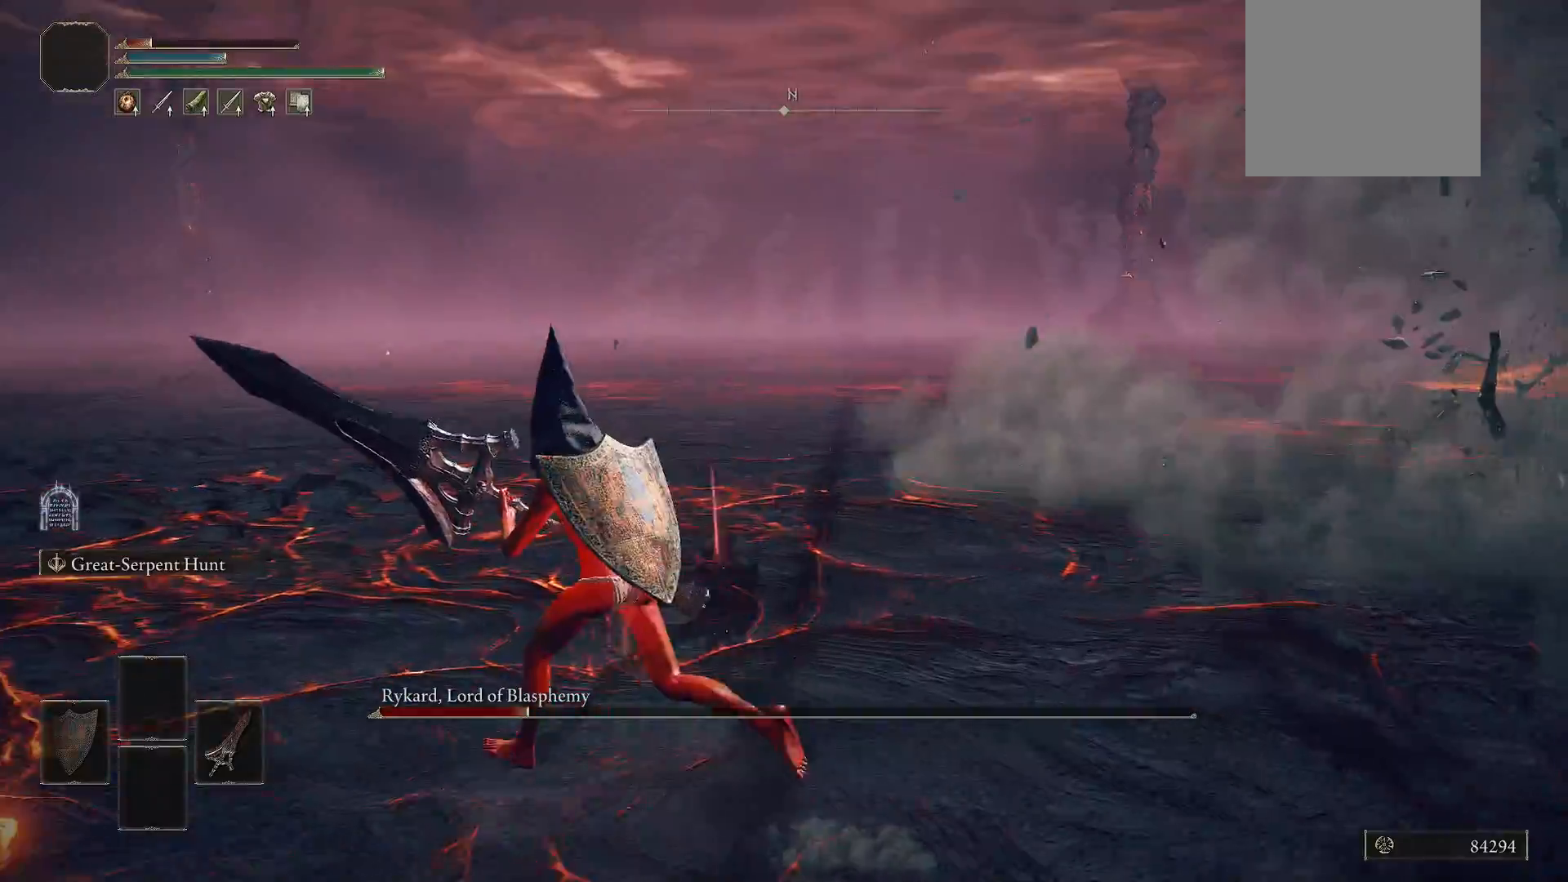
{"buttons": [], "left_stick": "left", "right_stick": "center", "events": [[80, "right_stick", "right"], [340, "left_stick", "left"], [460, "right_stick", "center"]]}
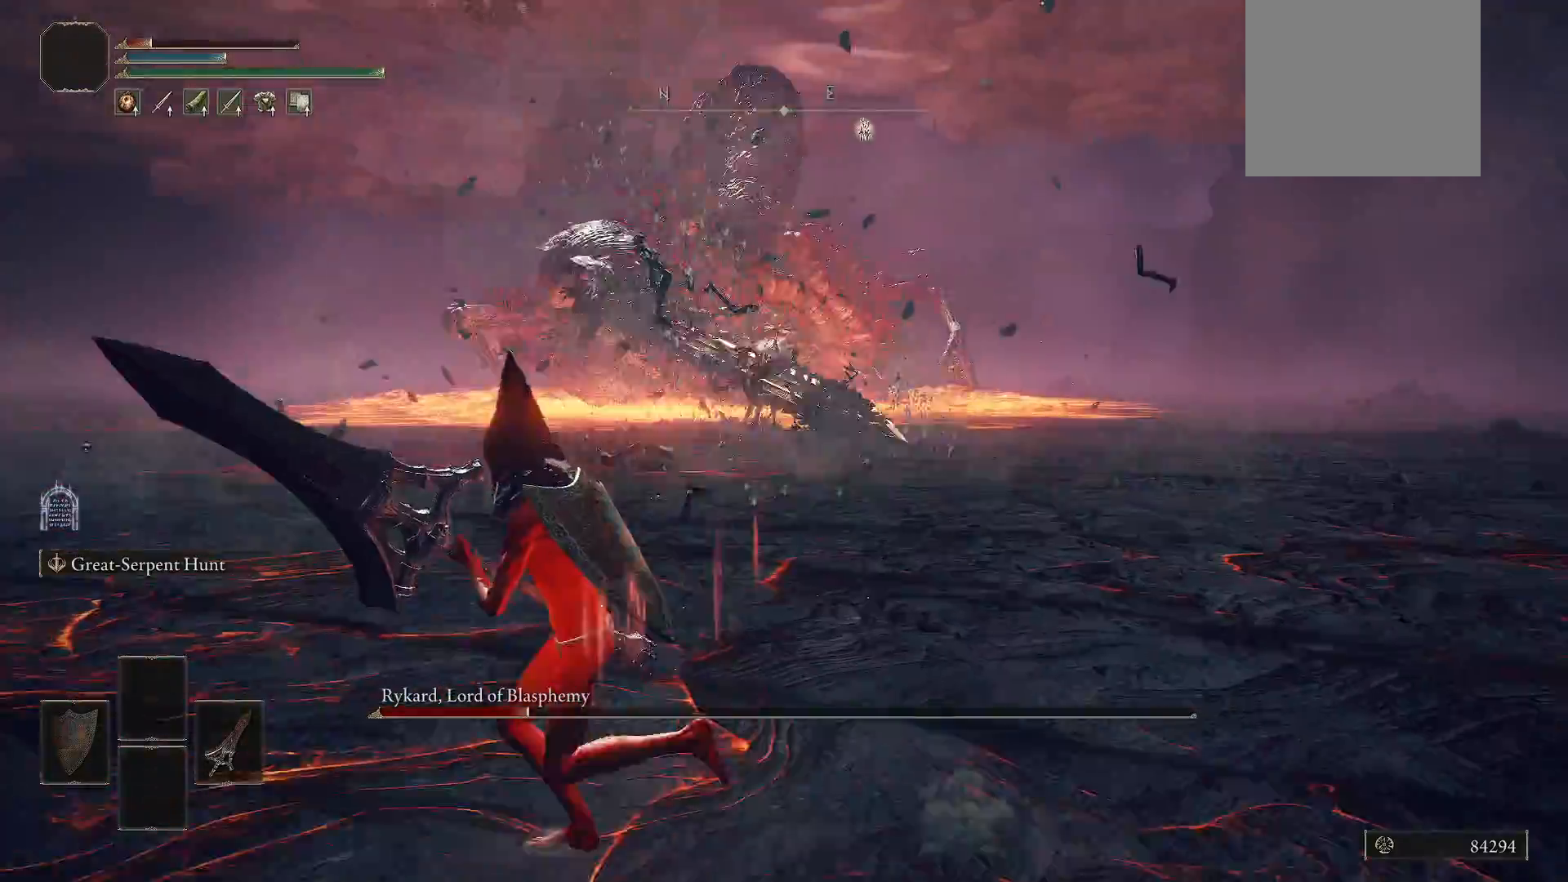
{"buttons": ["L2"], "left_stick": "left", "right_stick": "right", "events": [[160, "right_stick", "right"], [500, "L2", "down"]]}
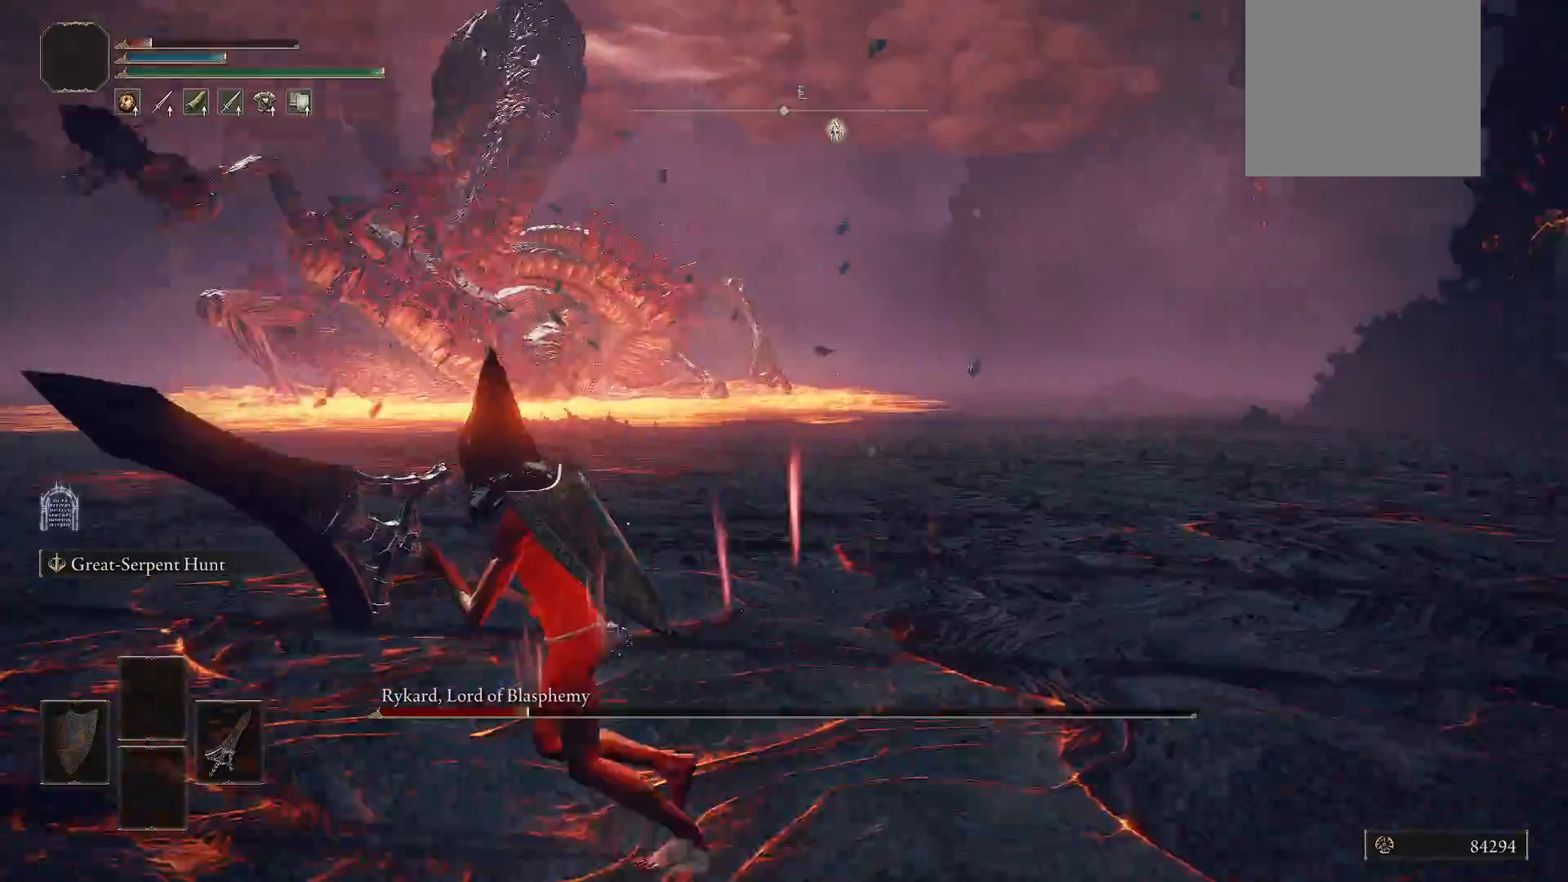
{"buttons": ["L2"], "left_stick": "left", "right_stick": "right", "events": []}
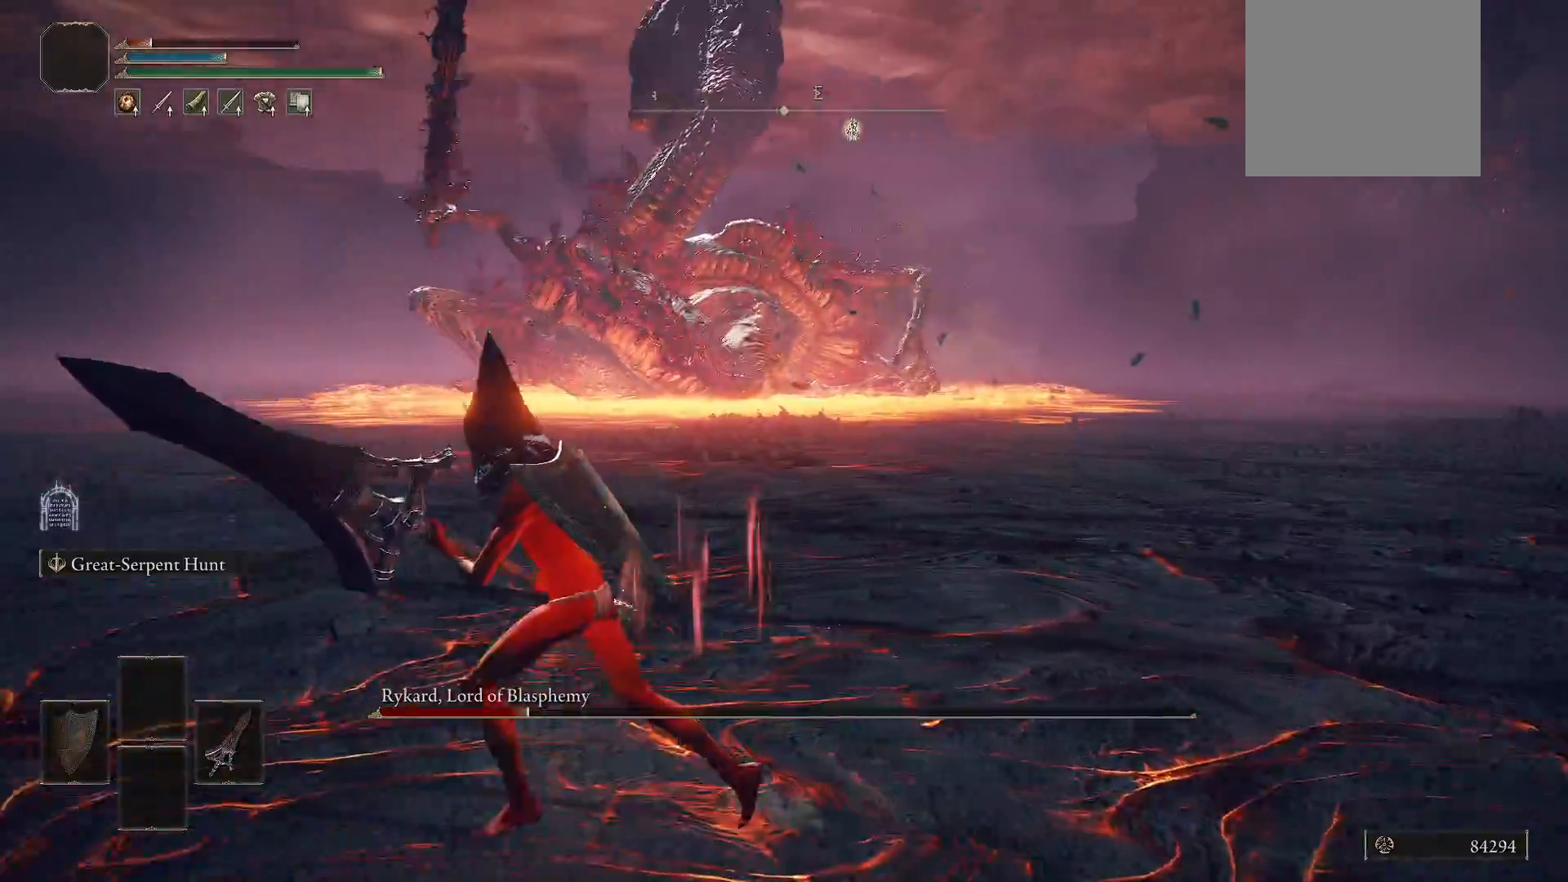
{"buttons": ["L2"], "left_stick": "down-left", "right_stick": "right", "events": [[440, "left_stick", "down-left"]]}
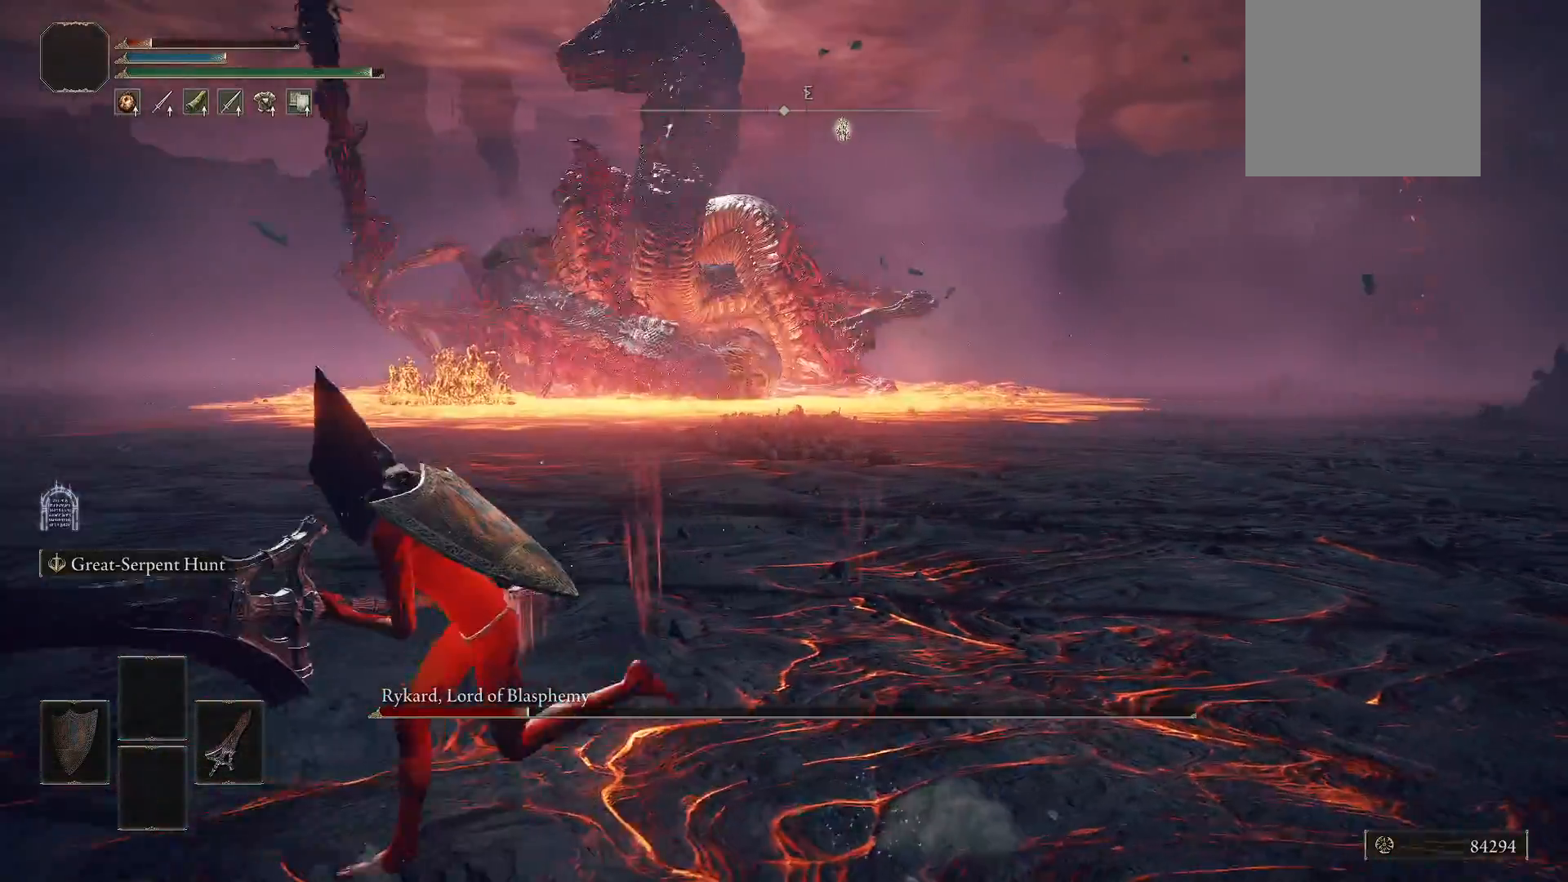
{"buttons": ["L2"], "left_stick": "down", "right_stick": "up-right", "events": [[20, "right_stick", "up-right"], [340, "left_stick", "down"]]}
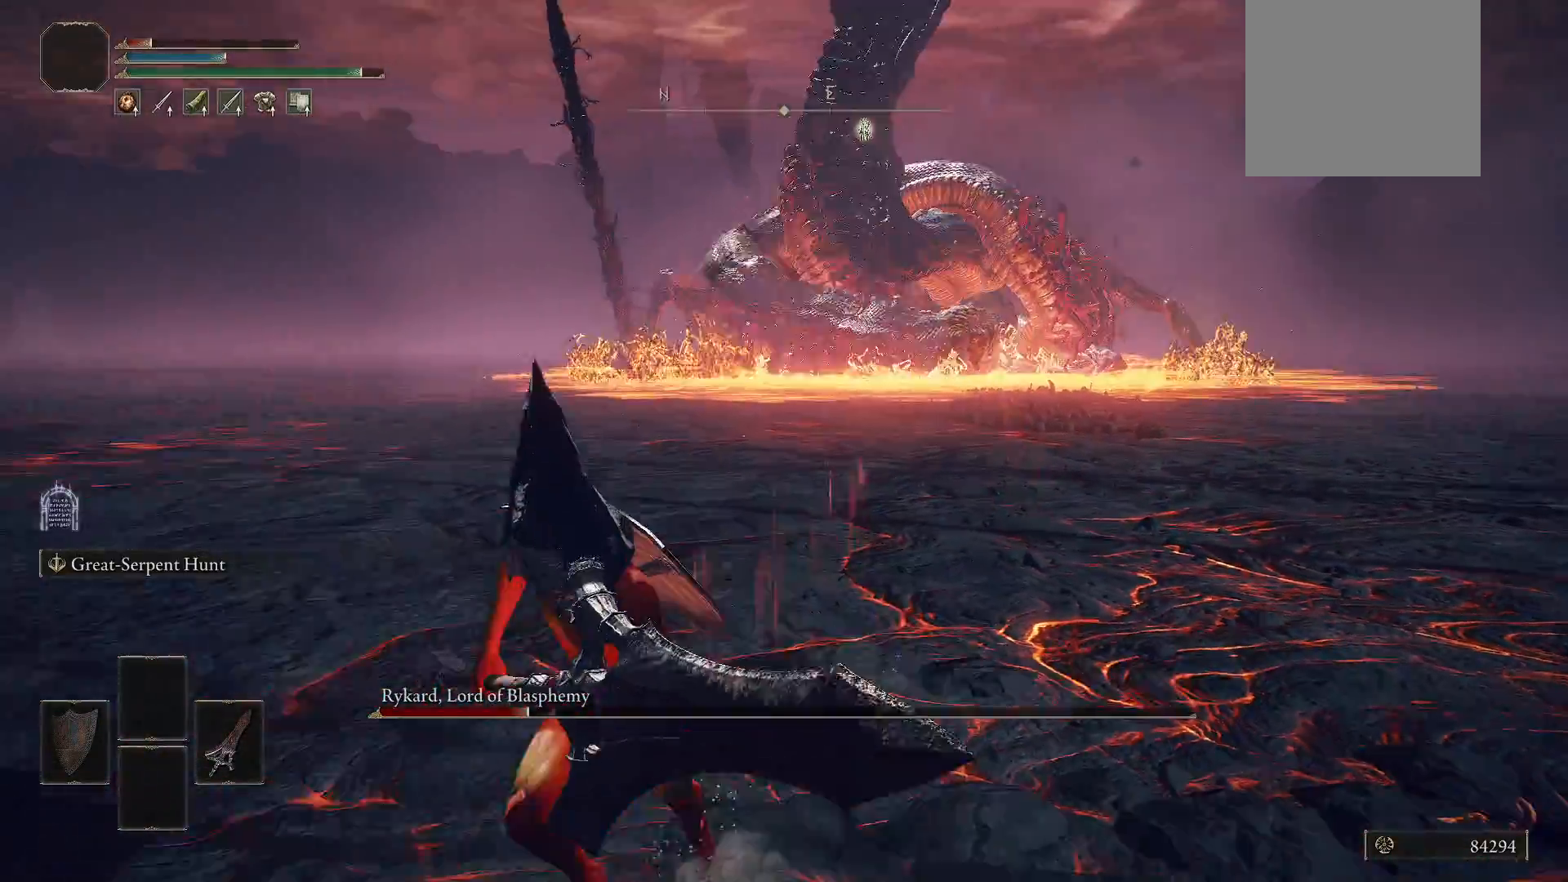
{"buttons": ["L2"], "left_stick": "down", "right_stick": "center", "events": [[260, "right_stick", "down-right"], [420, "right_stick", "center"]]}
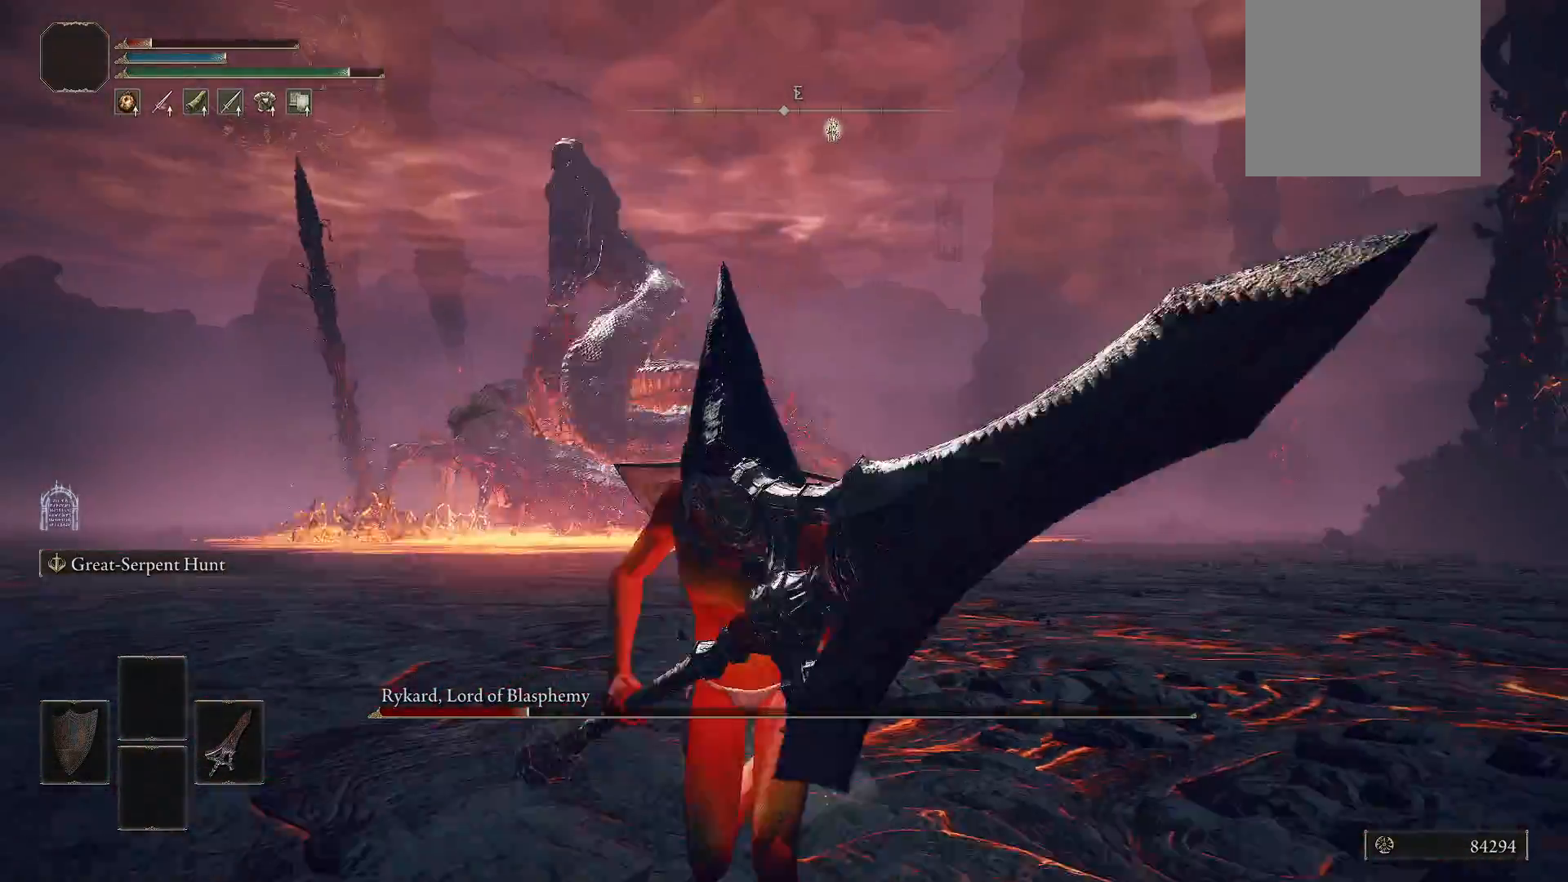
{"buttons": ["L2"], "left_stick": "down", "right_stick": "center", "events": []}
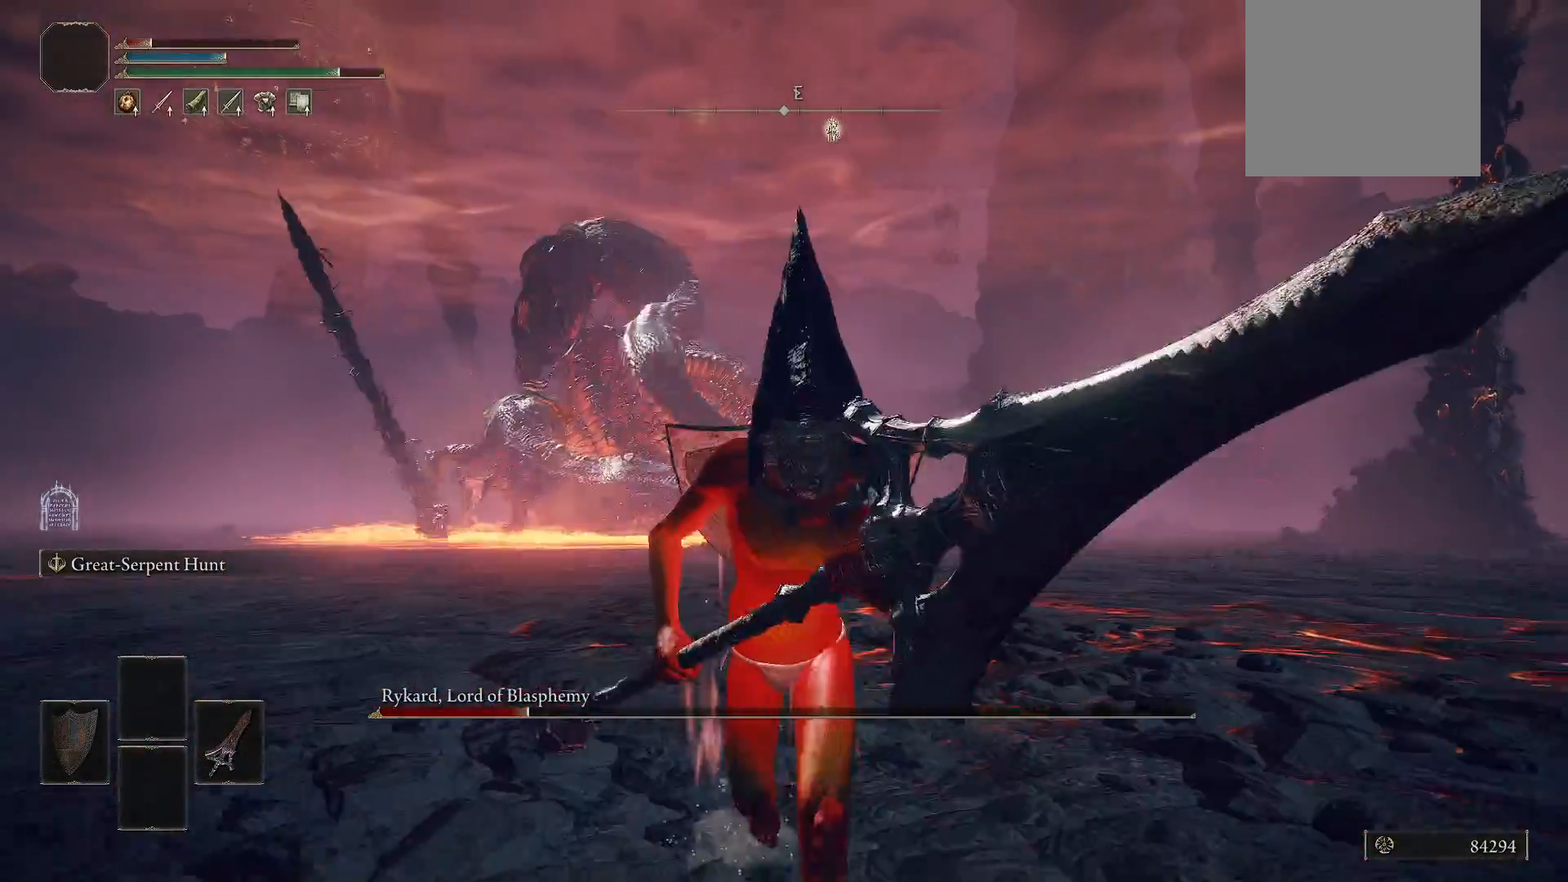
{"buttons": ["A", "L2"], "left_stick": "down", "right_stick": "center", "events": [[500, "A", "down"]]}
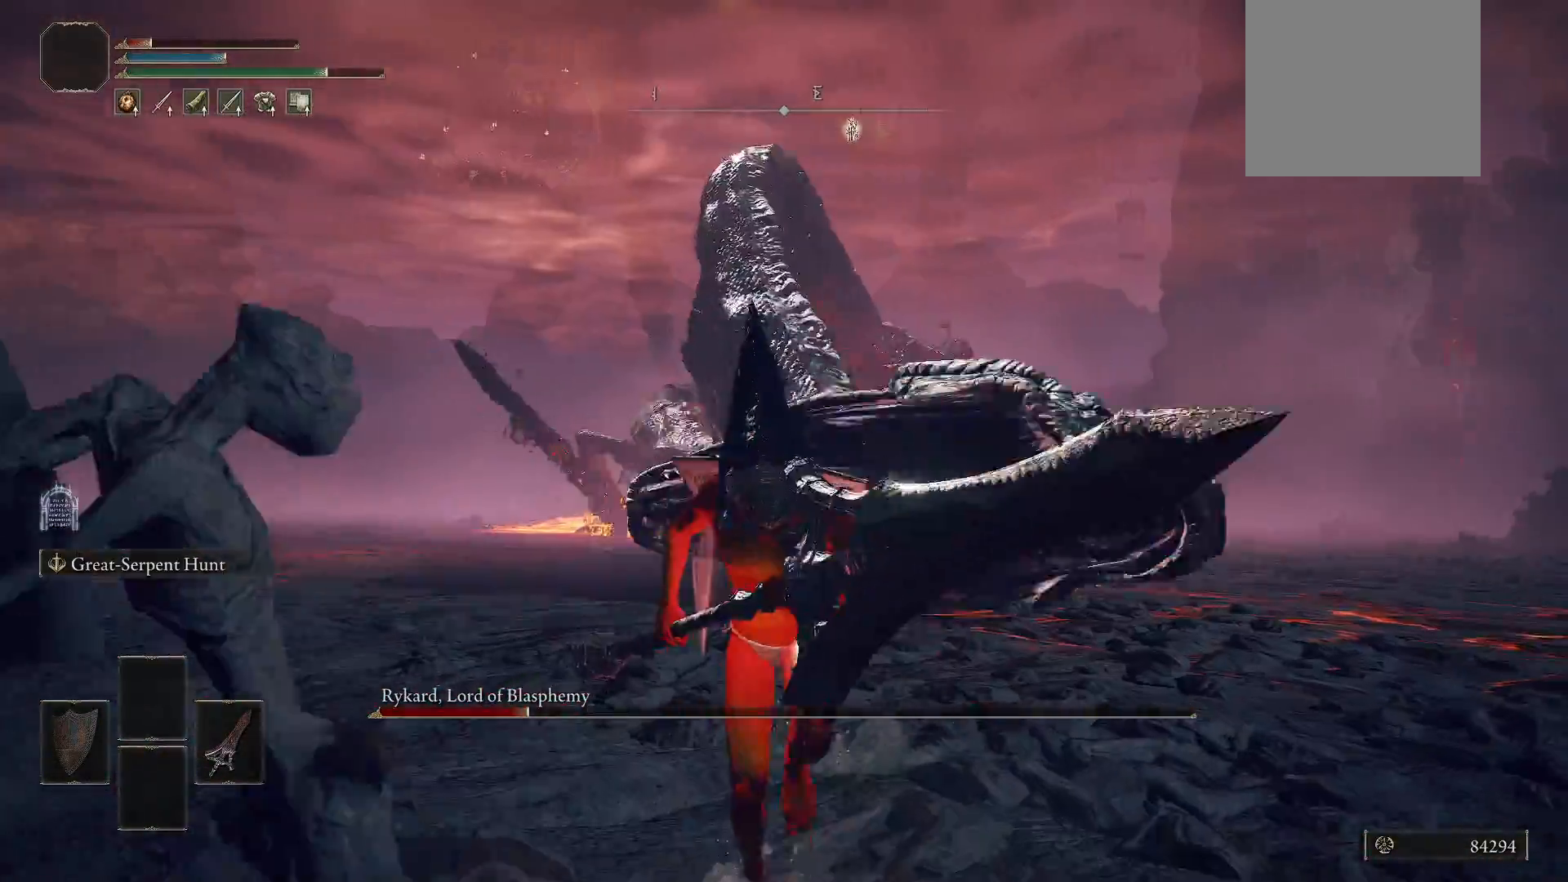
{"buttons": [], "left_stick": "up-right", "right_stick": "down", "events": [[40, "L2", "up"], [140, "A", "up"], [160, "R2", "down"], [160, "left_stick", "up-left"], [320, "R2", "up"], [340, "left_stick", "up-right"], [460, "right_stick", "down"]]}
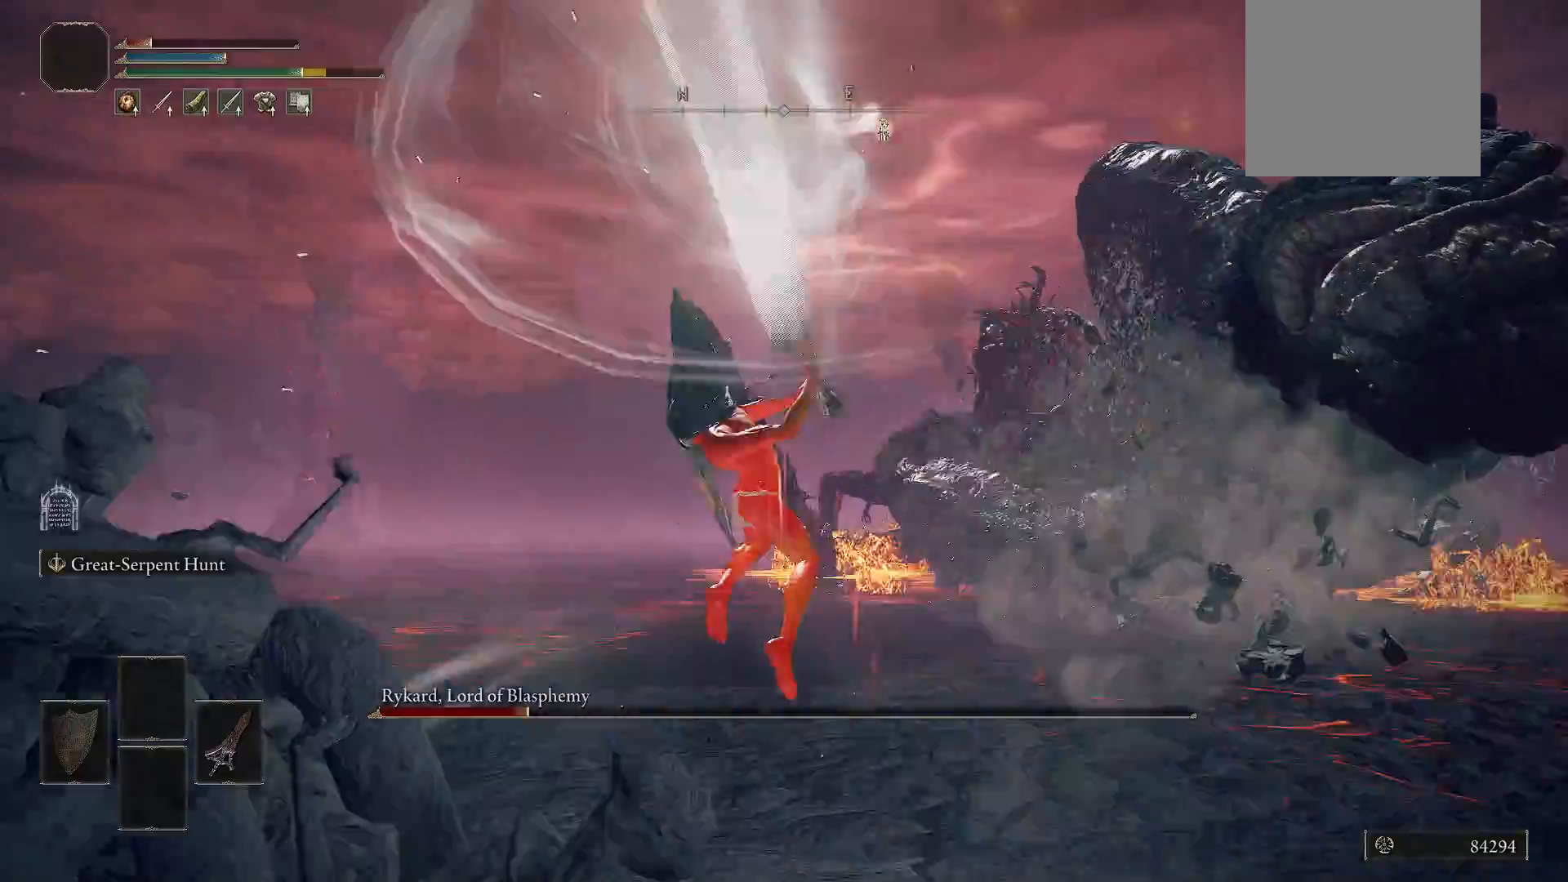
{"buttons": [], "left_stick": "up-right", "right_stick": "center", "events": [[60, "right_stick", "down-right"], [180, "right_stick", "center"]]}
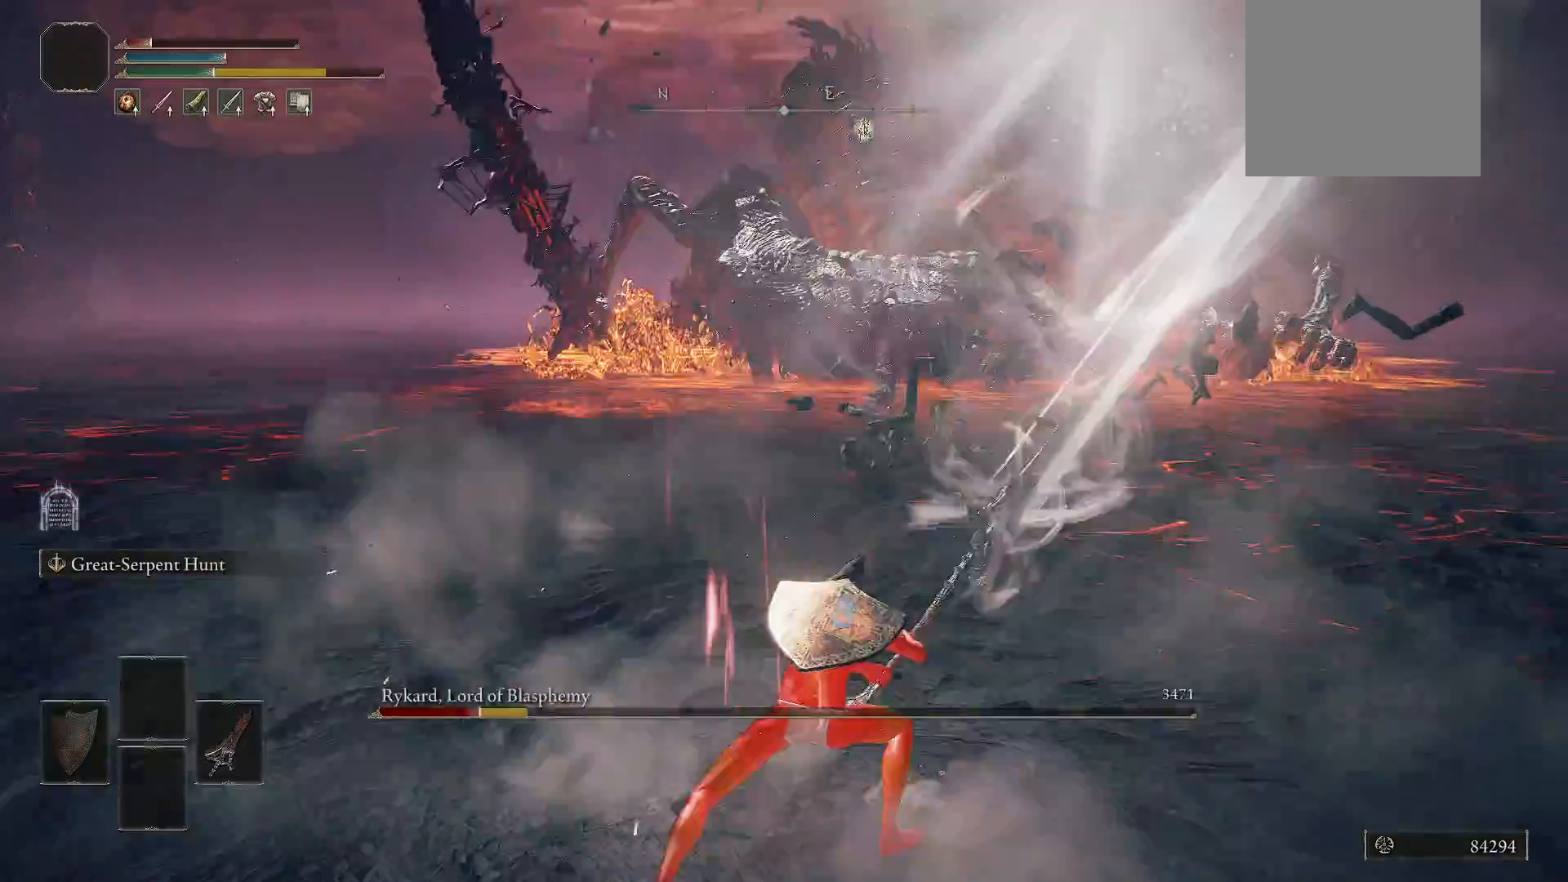
{"buttons": ["L2"], "left_stick": "down", "right_stick": "up-left", "events": [[120, "left_stick", "center"], [240, "left_stick", "down"], [320, "right_stick", "up-left"], [420, "L2", "down"]]}
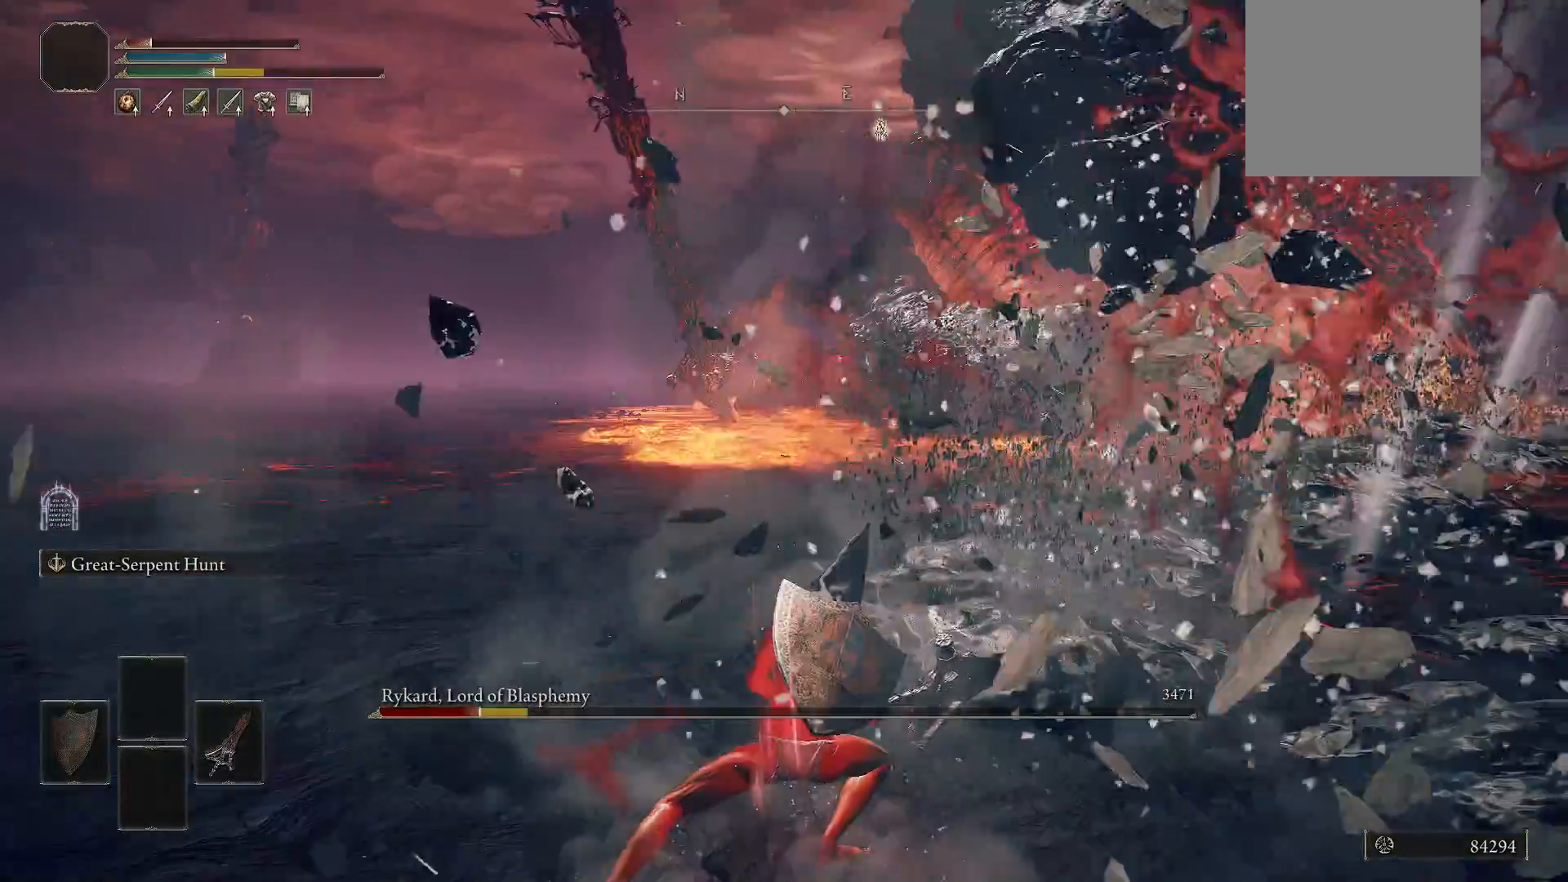
{"buttons": ["L2"], "left_stick": "down", "right_stick": "center", "events": [[20, "right_stick", "center"]]}
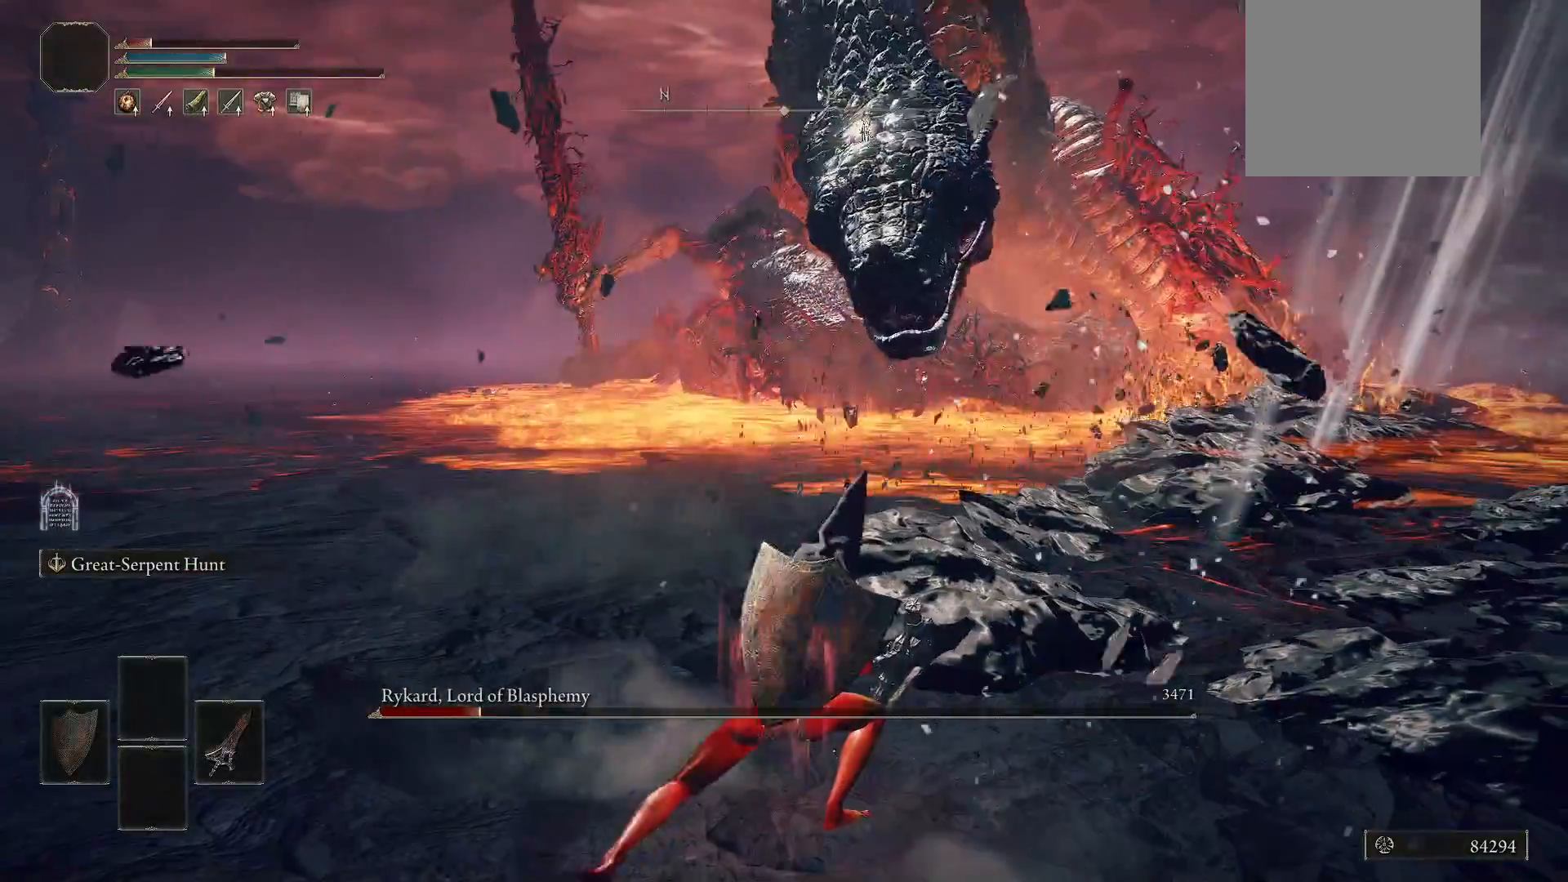
{"buttons": ["L2"], "left_stick": "down", "right_stick": "center", "events": [[280, "right_stick", "up-left"], [460, "right_stick", "center"]]}
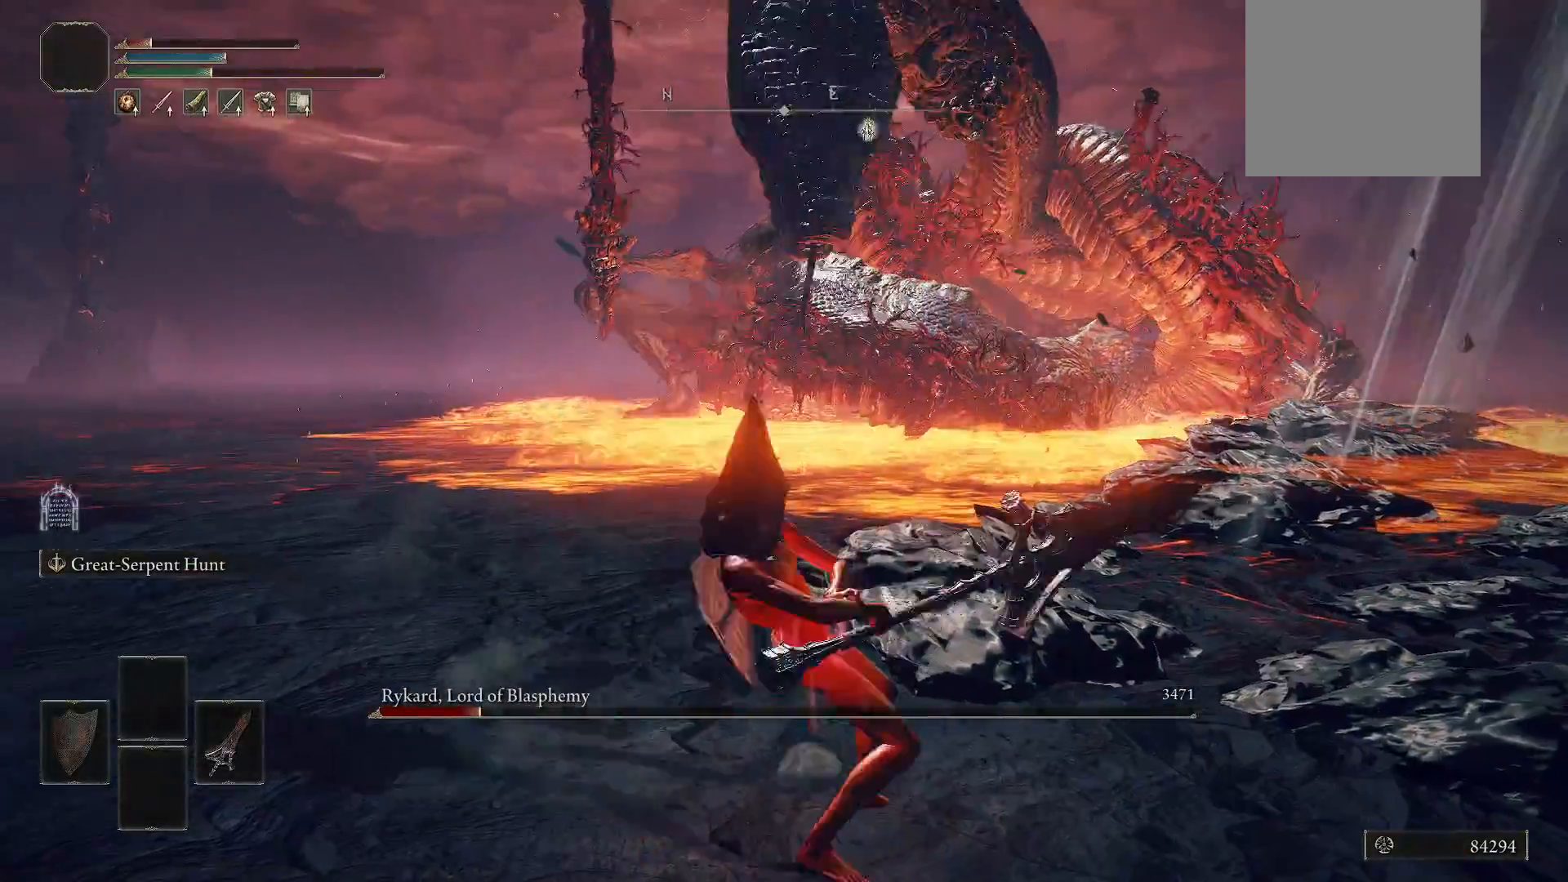
{"buttons": ["L2"], "left_stick": "down", "right_stick": "center", "events": []}
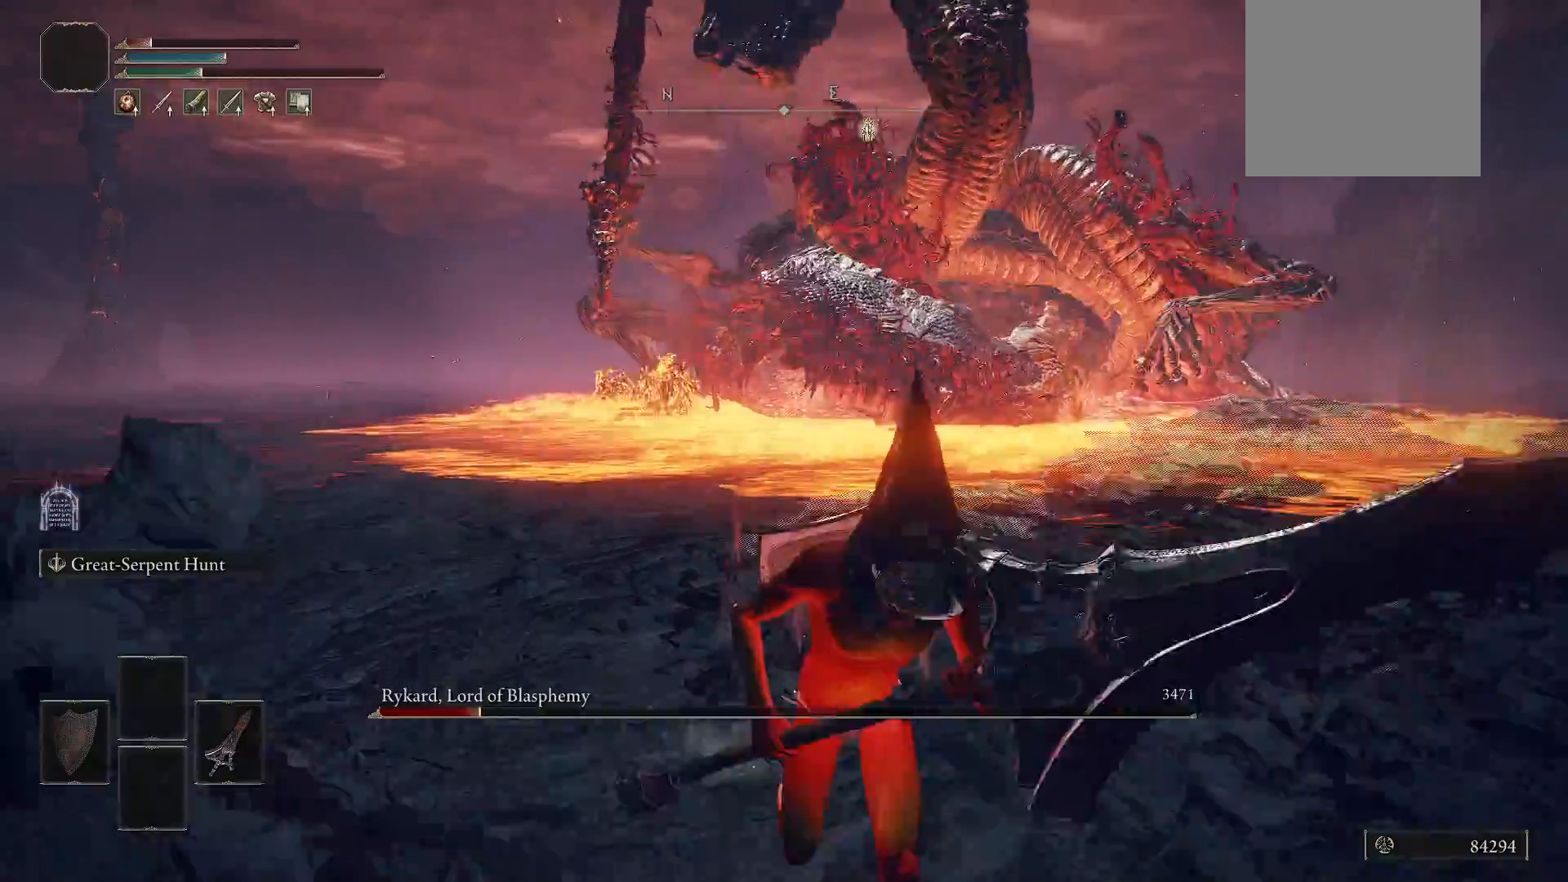
{"buttons": ["L2"], "left_stick": "down", "right_stick": "center", "events": []}
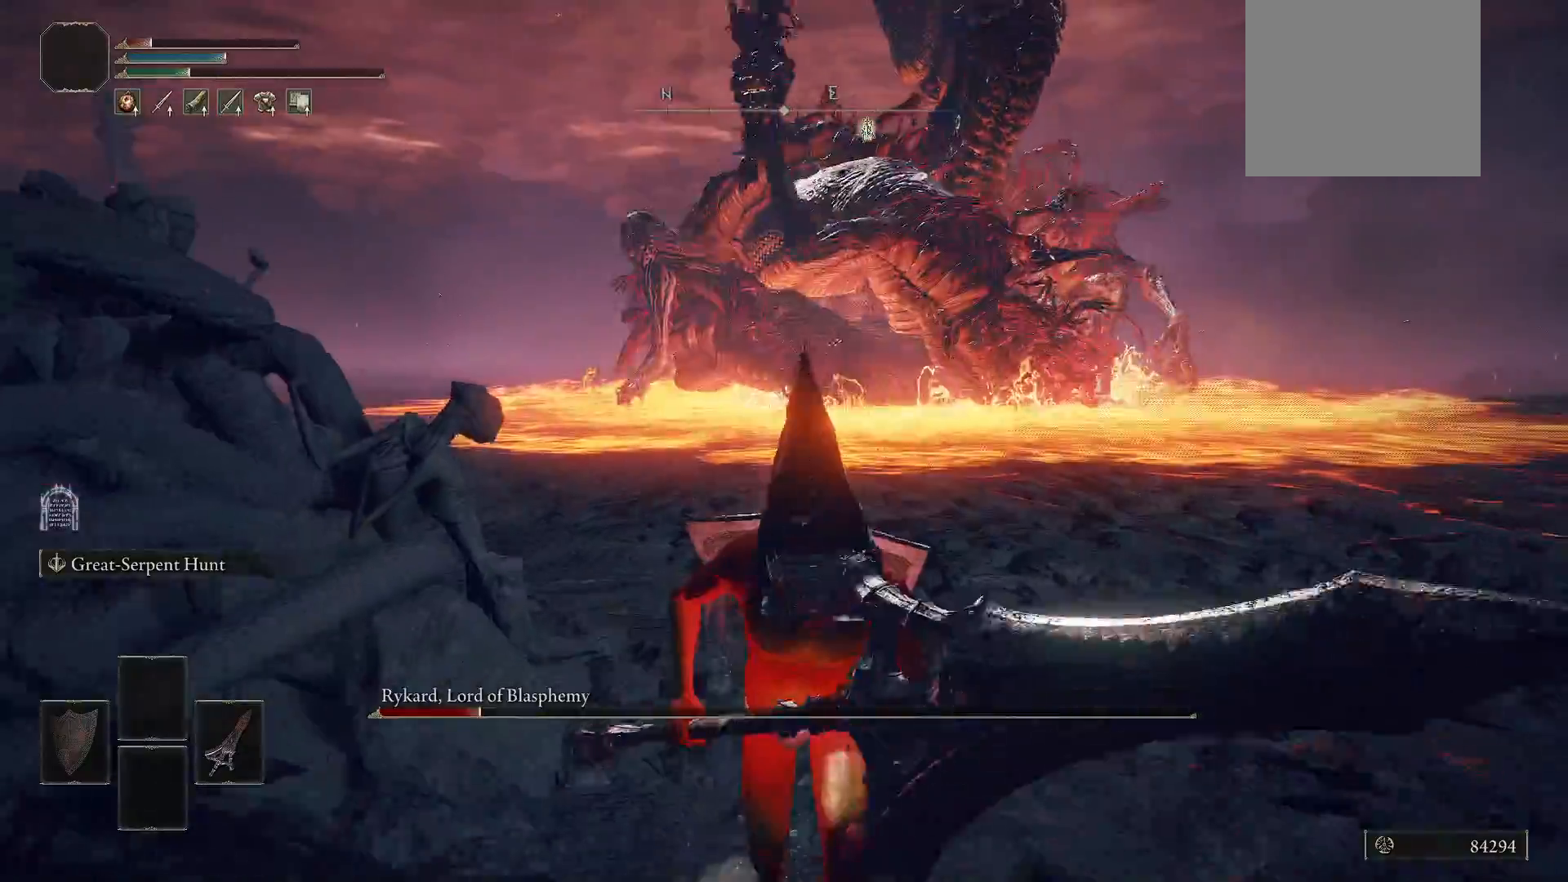
{"buttons": [], "left_stick": "down", "right_stick": "center", "events": [[280, "right_stick", "right"], [380, "right_stick", "center"], [440, "L2", "up"]]}
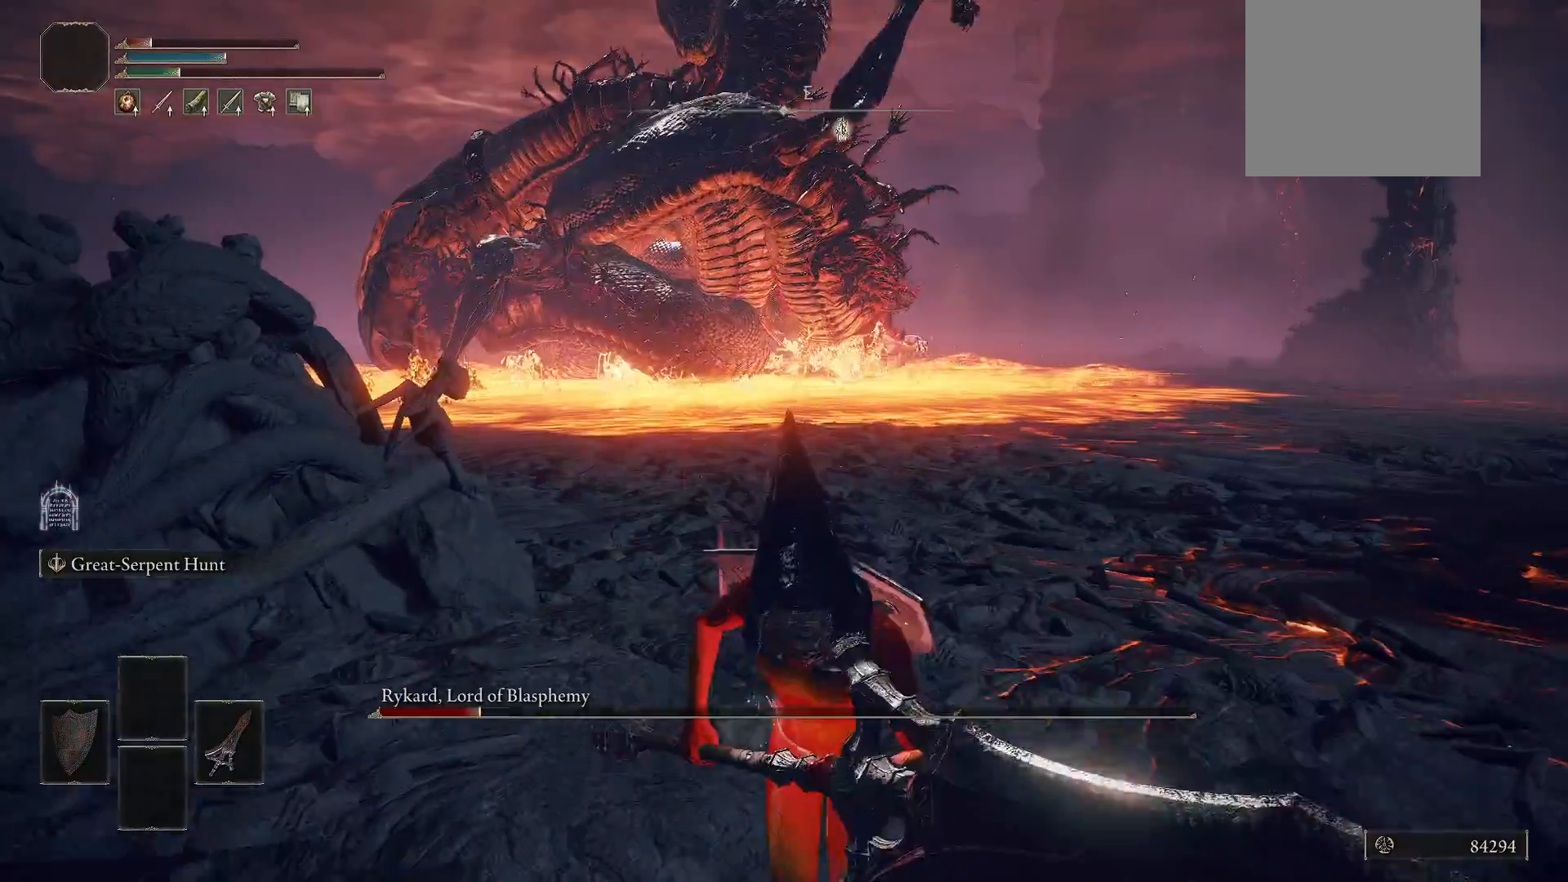
{"buttons": [], "left_stick": "down", "right_stick": "center", "events": []}
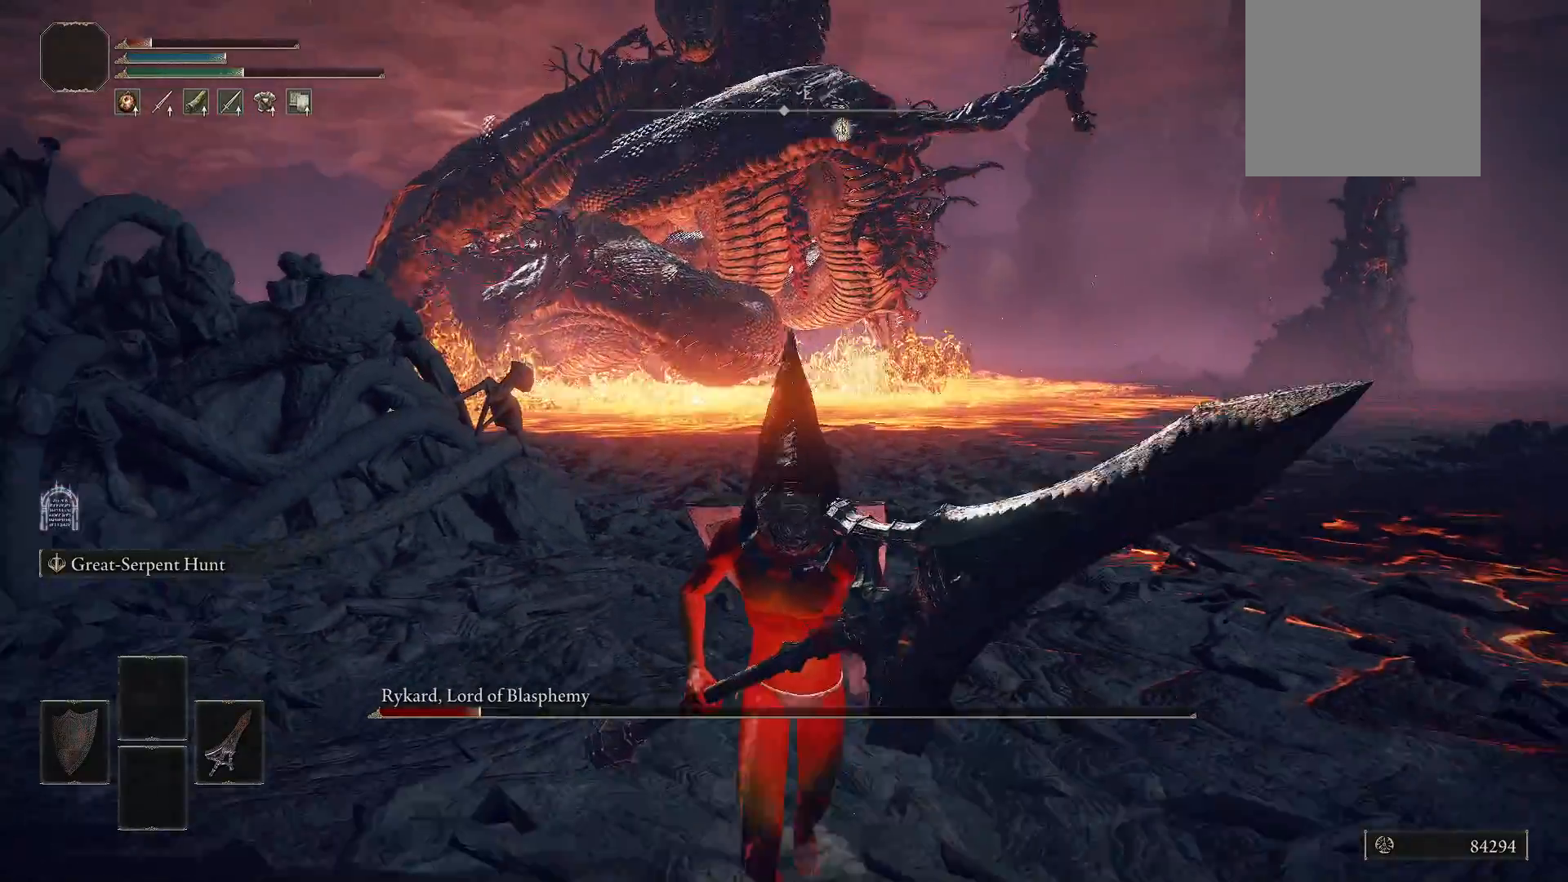
{"buttons": ["L2"], "left_stick": "down", "right_stick": "center", "events": [[80, "L2", "down"]]}
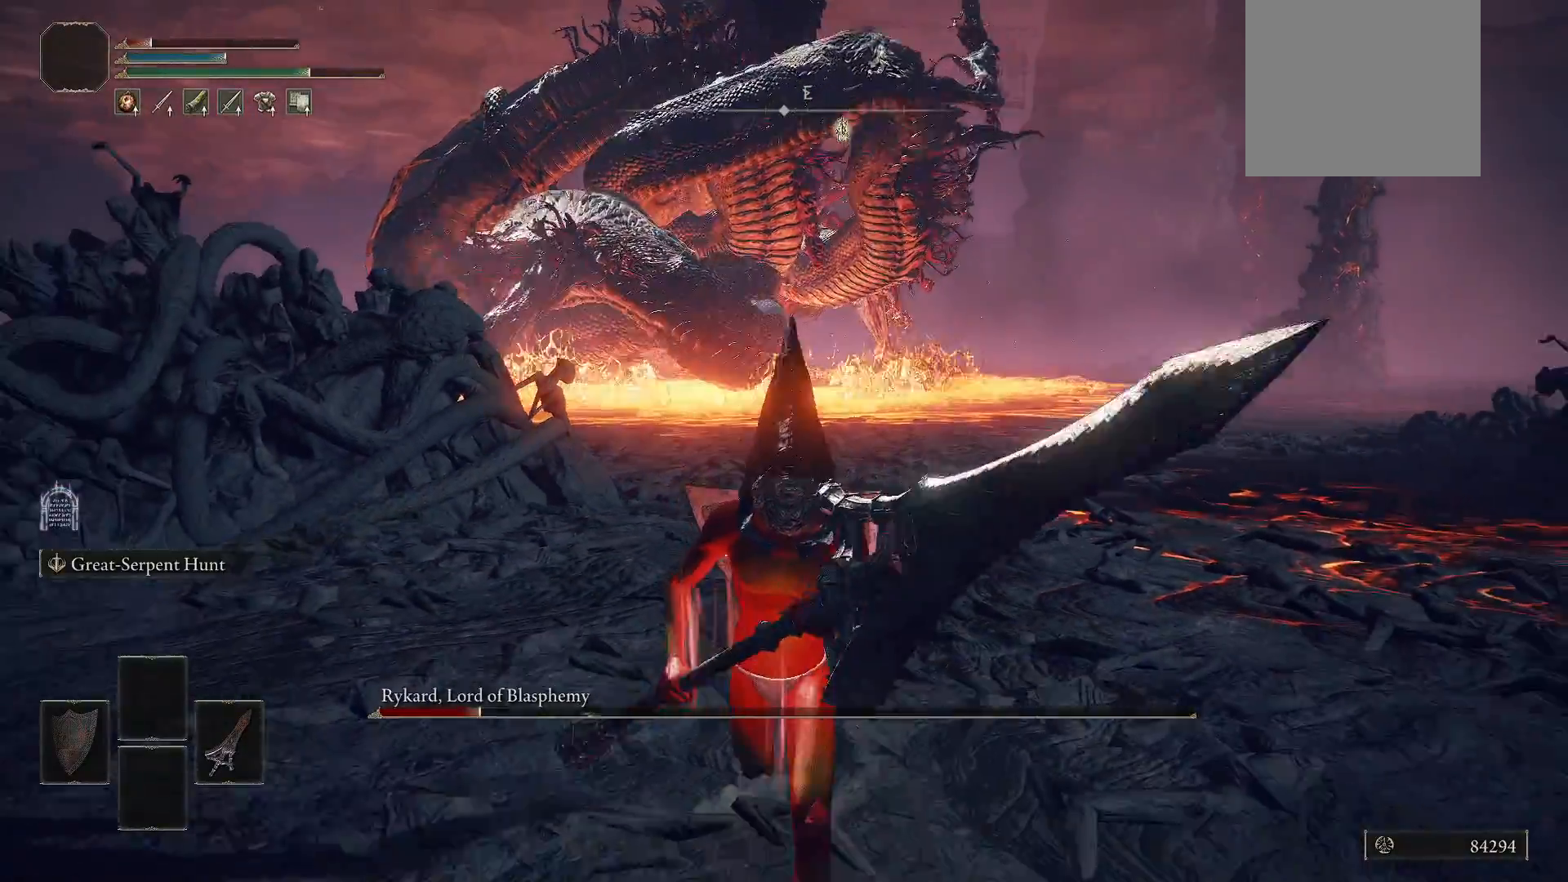
{"buttons": ["L2"], "left_stick": "down", "right_stick": "center", "events": []}
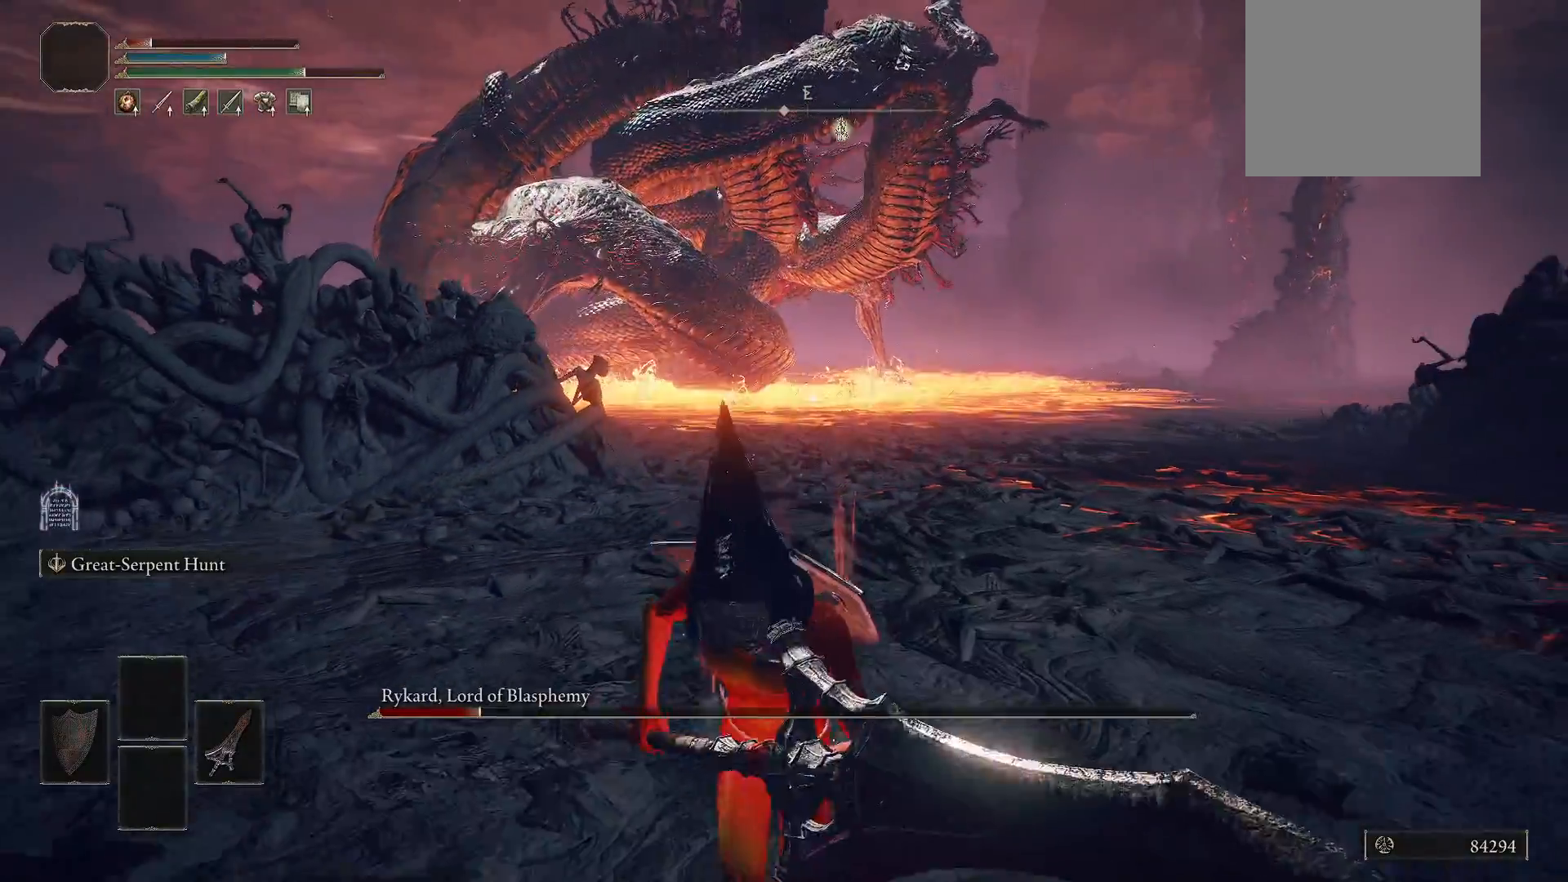
{"buttons": ["L2"], "left_stick": "down", "right_stick": "center", "events": []}
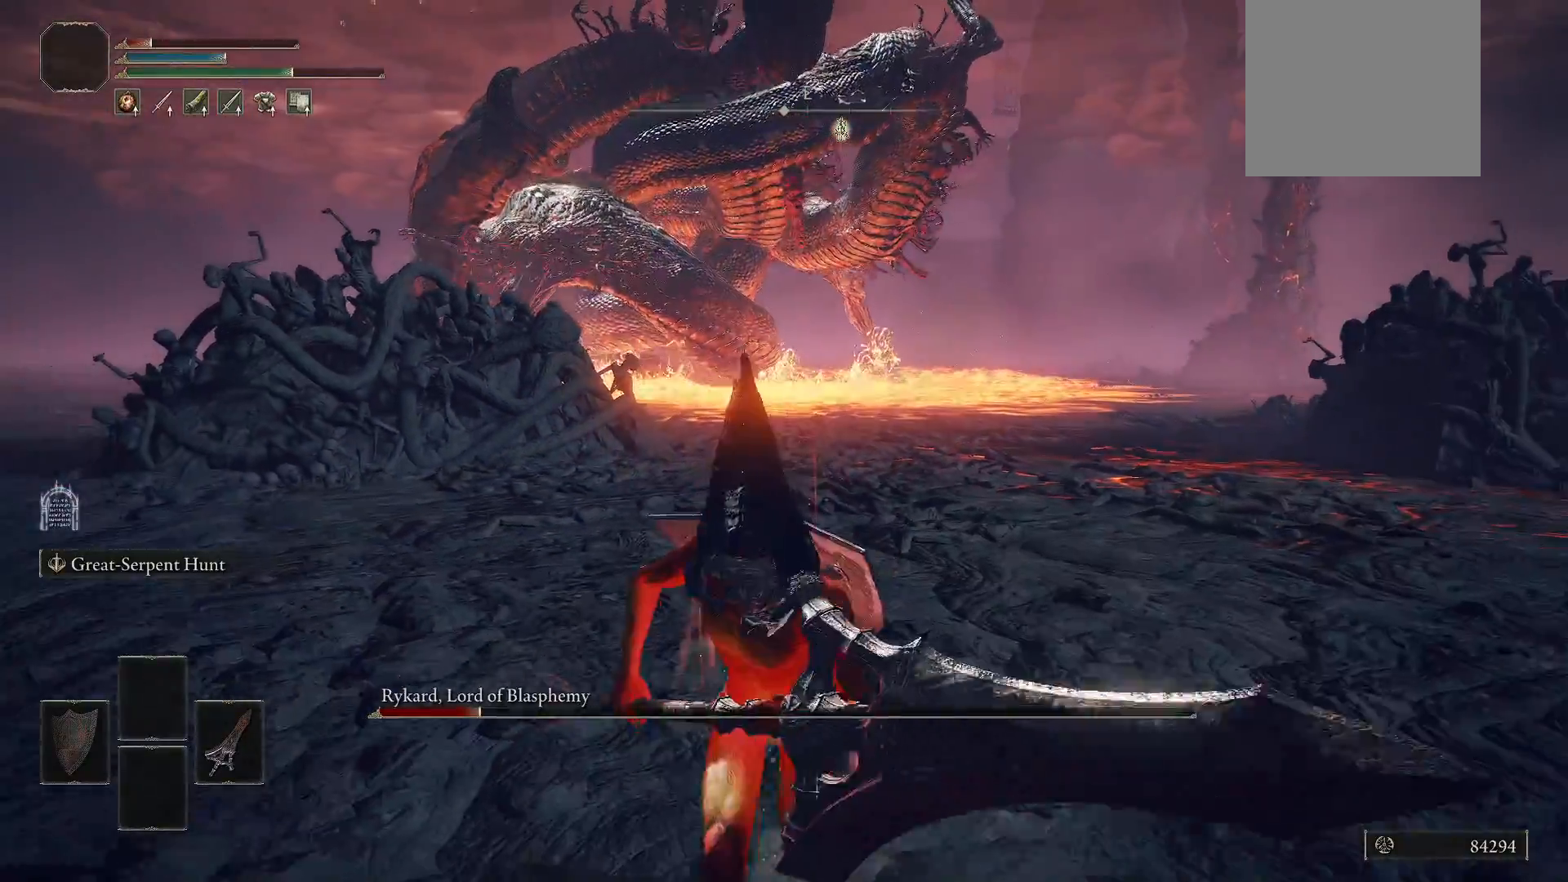
{"buttons": ["L2"], "left_stick": "down", "right_stick": "center", "events": []}